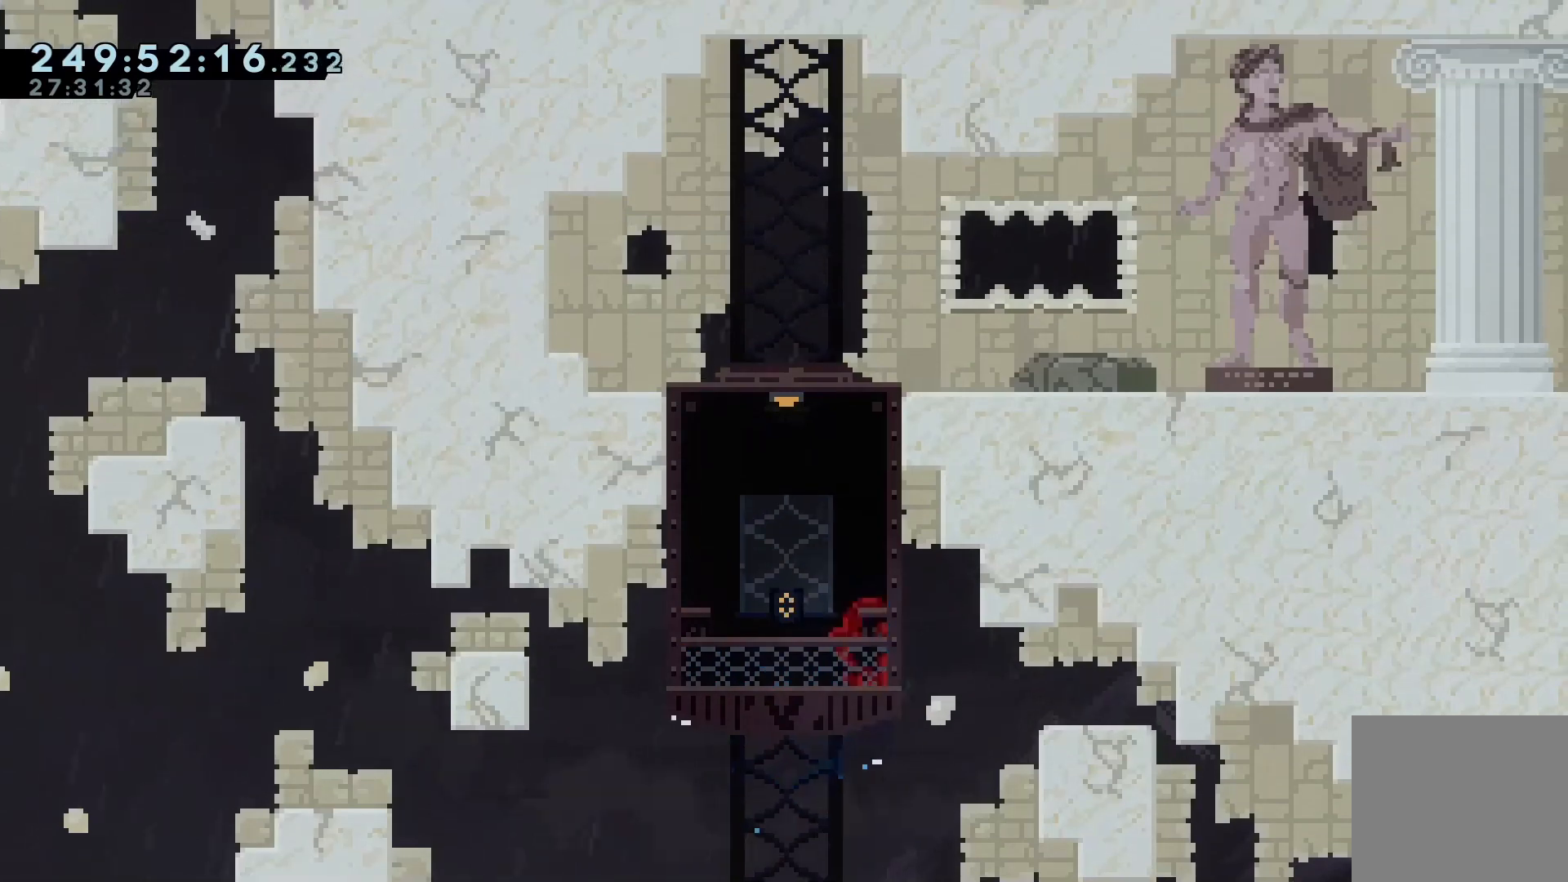
Gameplay with keyboard; each line is a JSON object with the keys held at the frame after it. "events" lists presses ("down") and releases ("up") of "dash", "demo", "down", "grab", "jump", "jump2", "left", "pause", "right" and "up" between this image and that frame as [ms after this image, input, new state], when the widget could be followed in between. No other keys are recorded. Mouse input is not recorded. Key names are as the overlay labels them; some are game actions (e.g. jump) rather than physical keys.
{"keys": [], "events": [[33, "demo", "down"], [33, "jump", "down"], [33, "left", "down"], [100, "demo", "up"], [167, "jump", "up"], [267, "left", "up"], [333, "demo", "down"], [333, "jump", "down"], [333, "right", "down"], [367, "demo", "up"], [467, "jump", "up"], [500, "right", "up"]]}
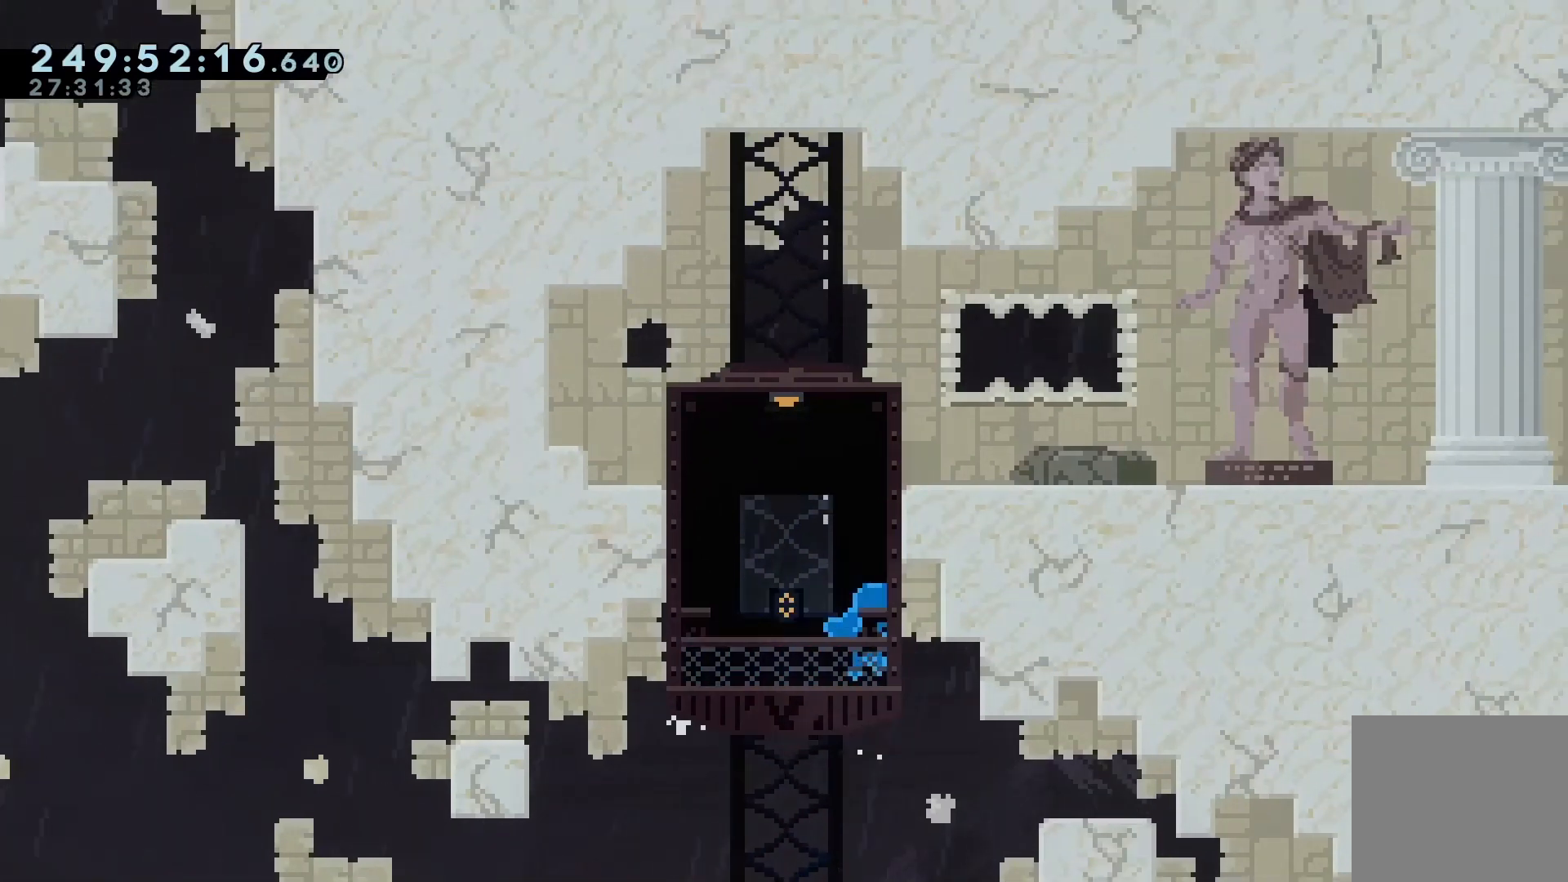
{"keys": ["right"], "events": [[100, "demo", "down"], [100, "jump", "down"], [100, "left", "down"], [167, "demo", "up"], [233, "jump", "up"], [300, "left", "up"], [333, "demo", "down"], [333, "jump", "down"], [333, "right", "down"], [433, "demo", "up"], [467, "jump", "up"]]}
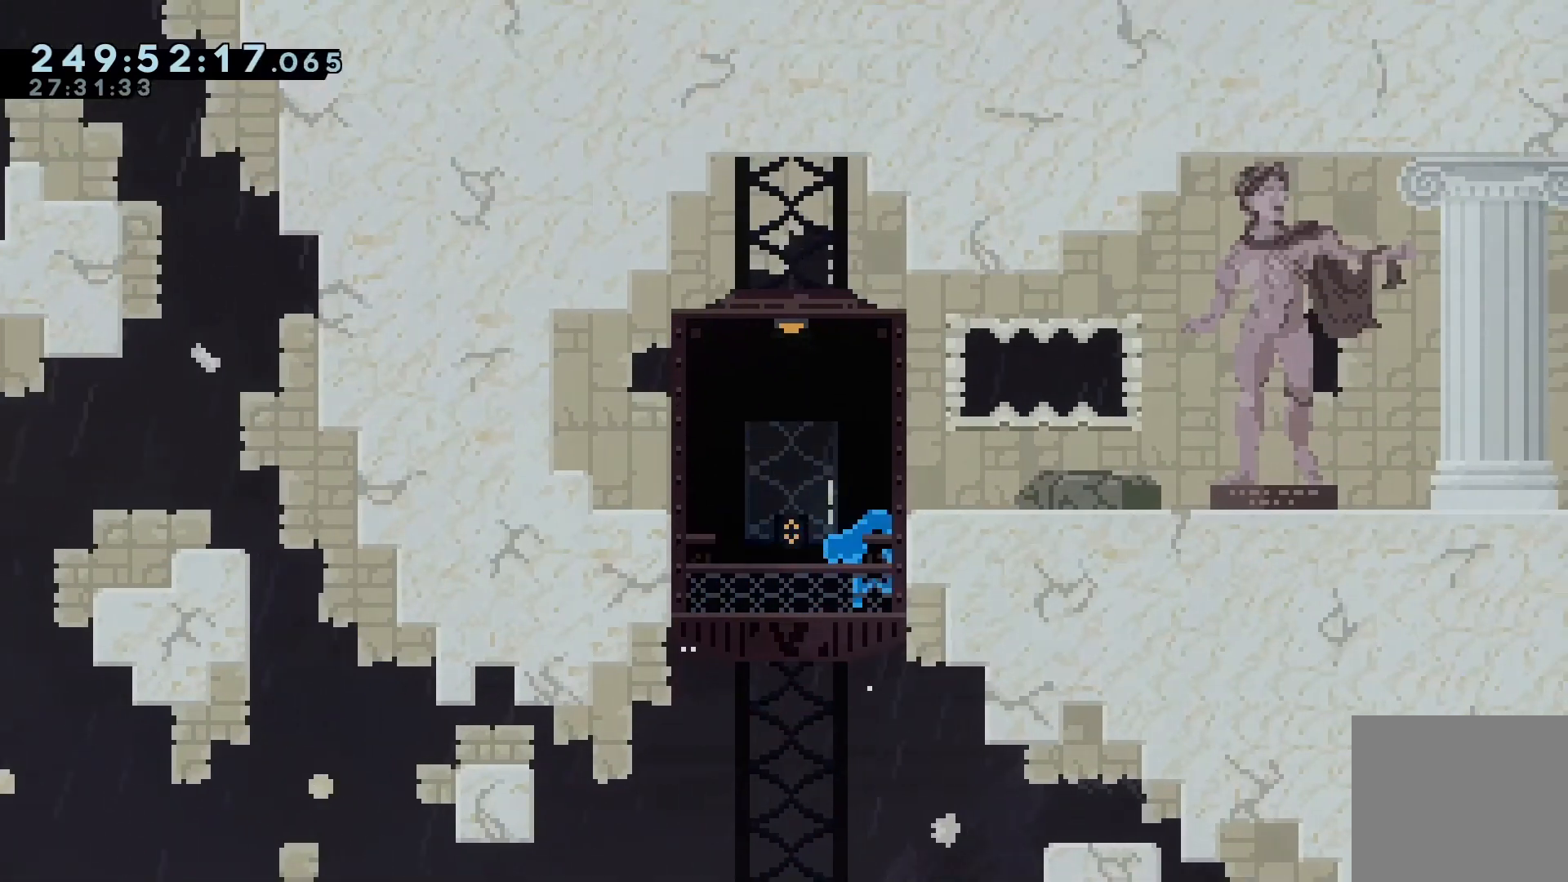
{"keys": ["jump", "right"], "events": [[33, "right", "up"], [133, "demo", "down"], [167, "jump", "down"], [167, "left", "down"], [200, "demo", "up"], [267, "jump", "up"], [367, "left", "up"], [400, "demo", "down"], [400, "jump", "down"], [400, "right", "down"], [500, "demo", "up"]]}
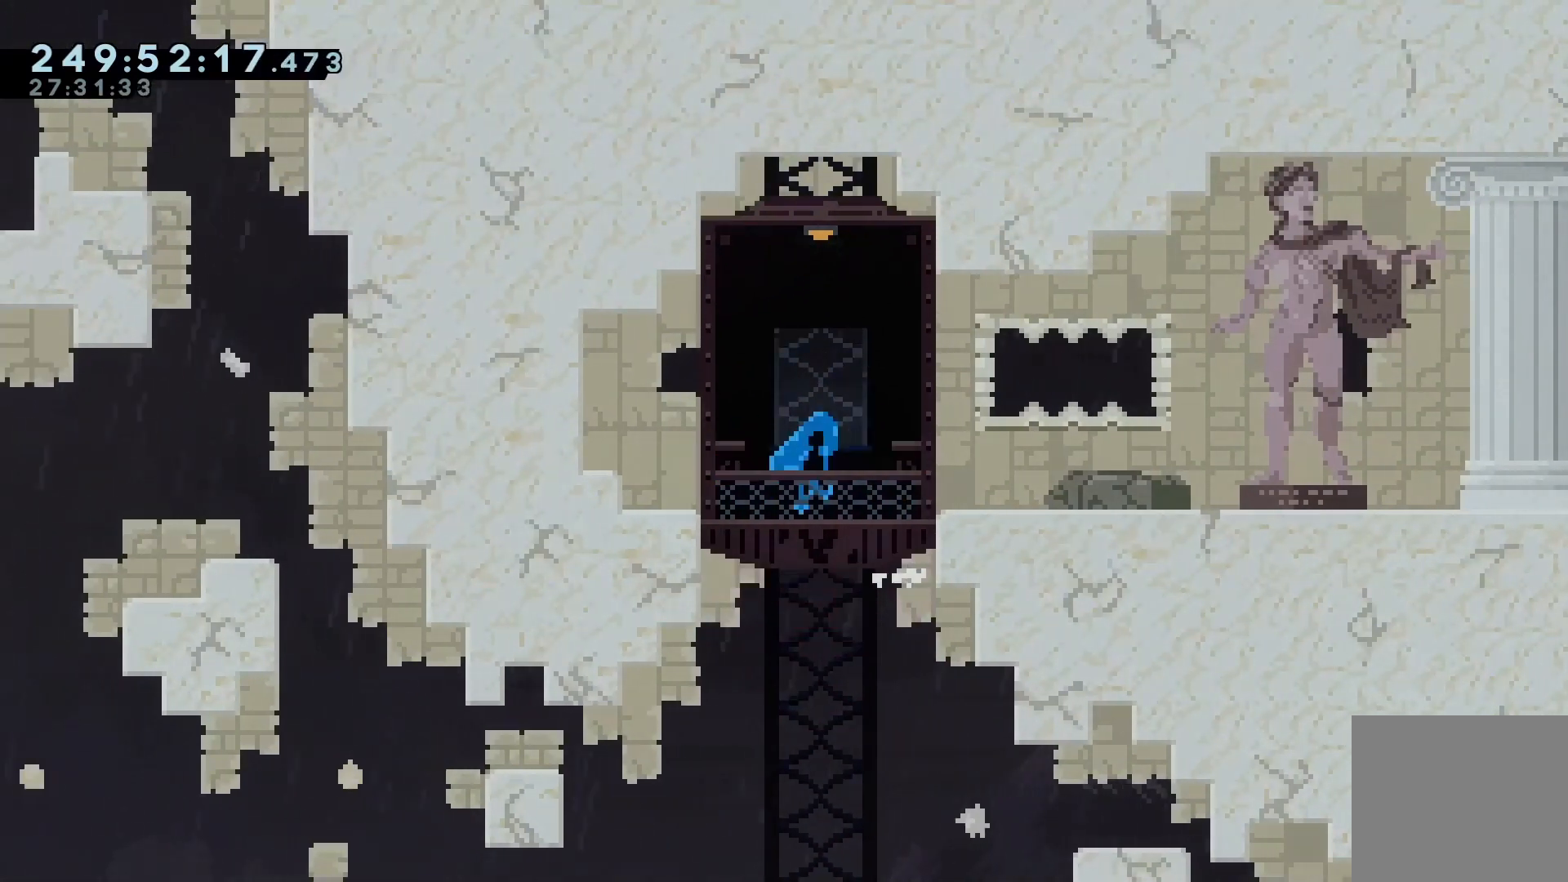
{"keys": [], "events": [[33, "jump", "up"], [100, "right", "up"]]}
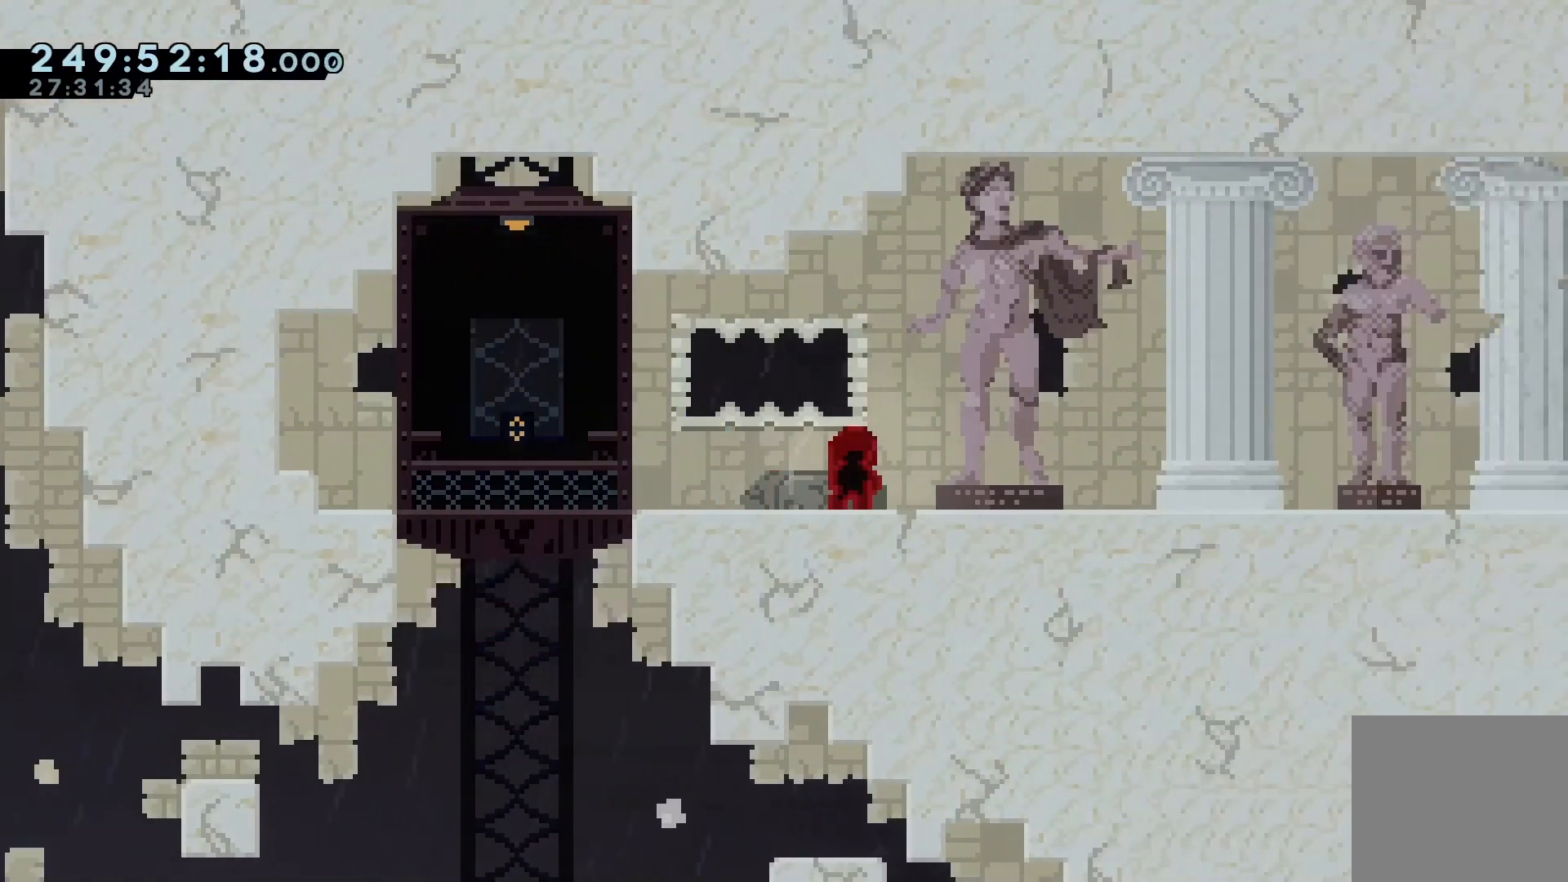
{"keys": [], "events": []}
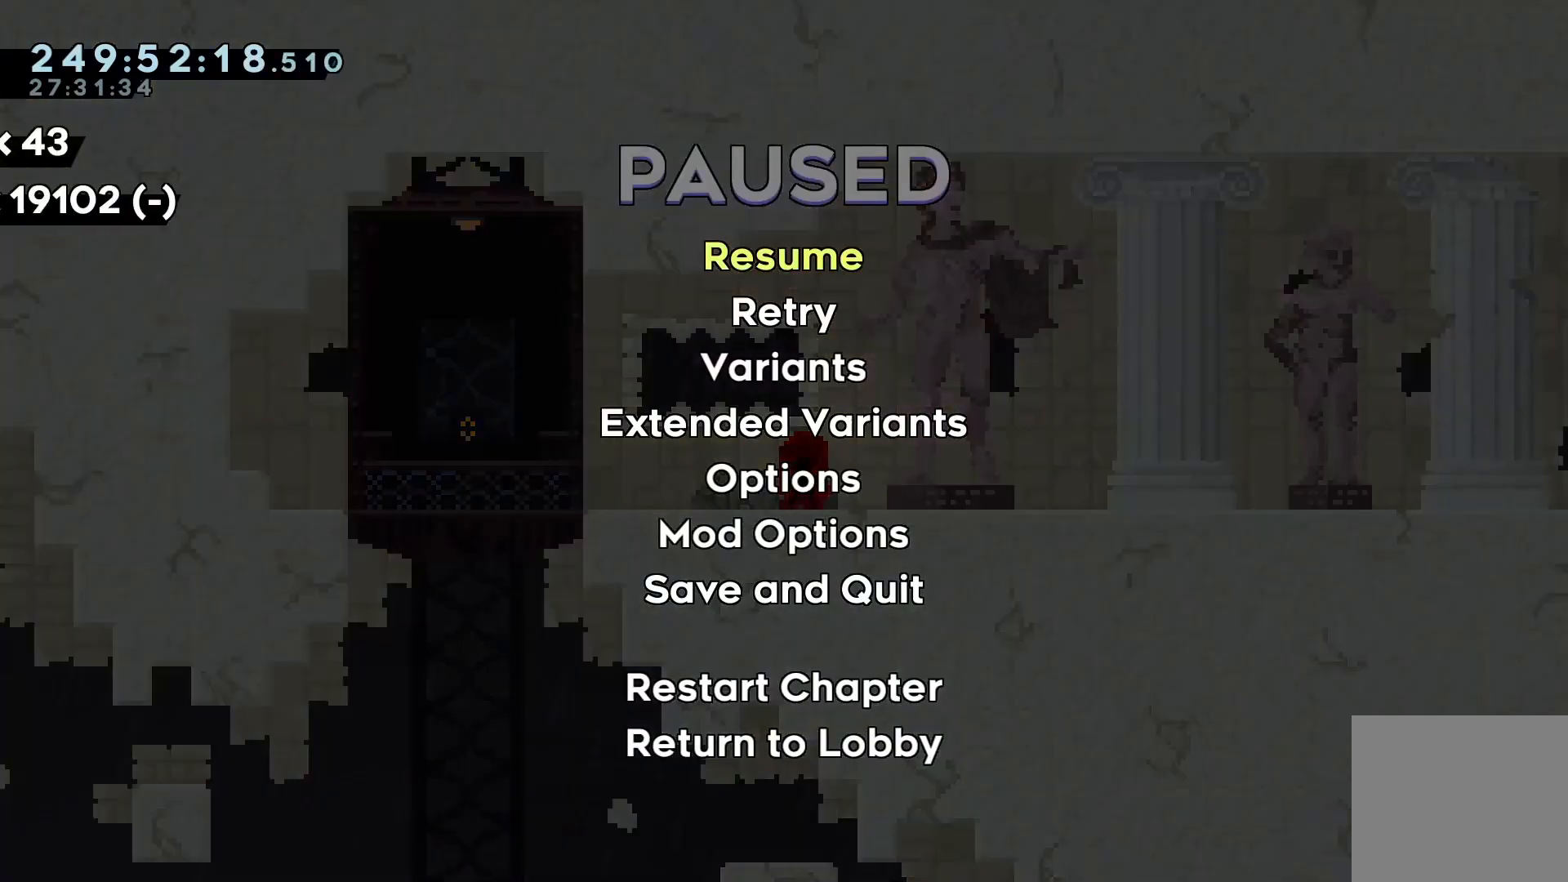
{"keys": [], "events": []}
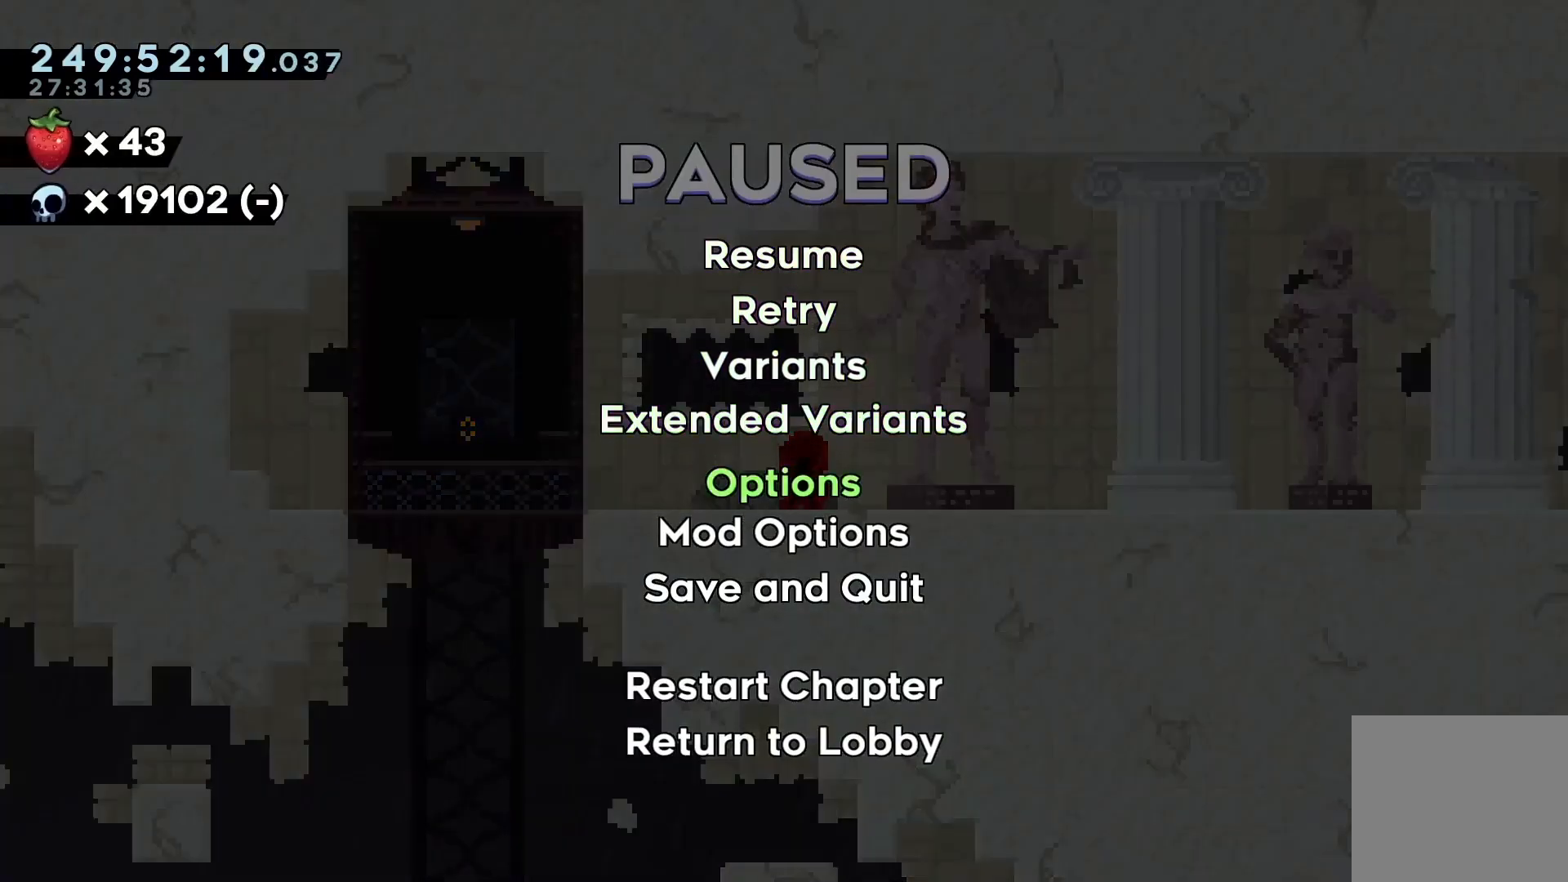
{"keys": [], "events": []}
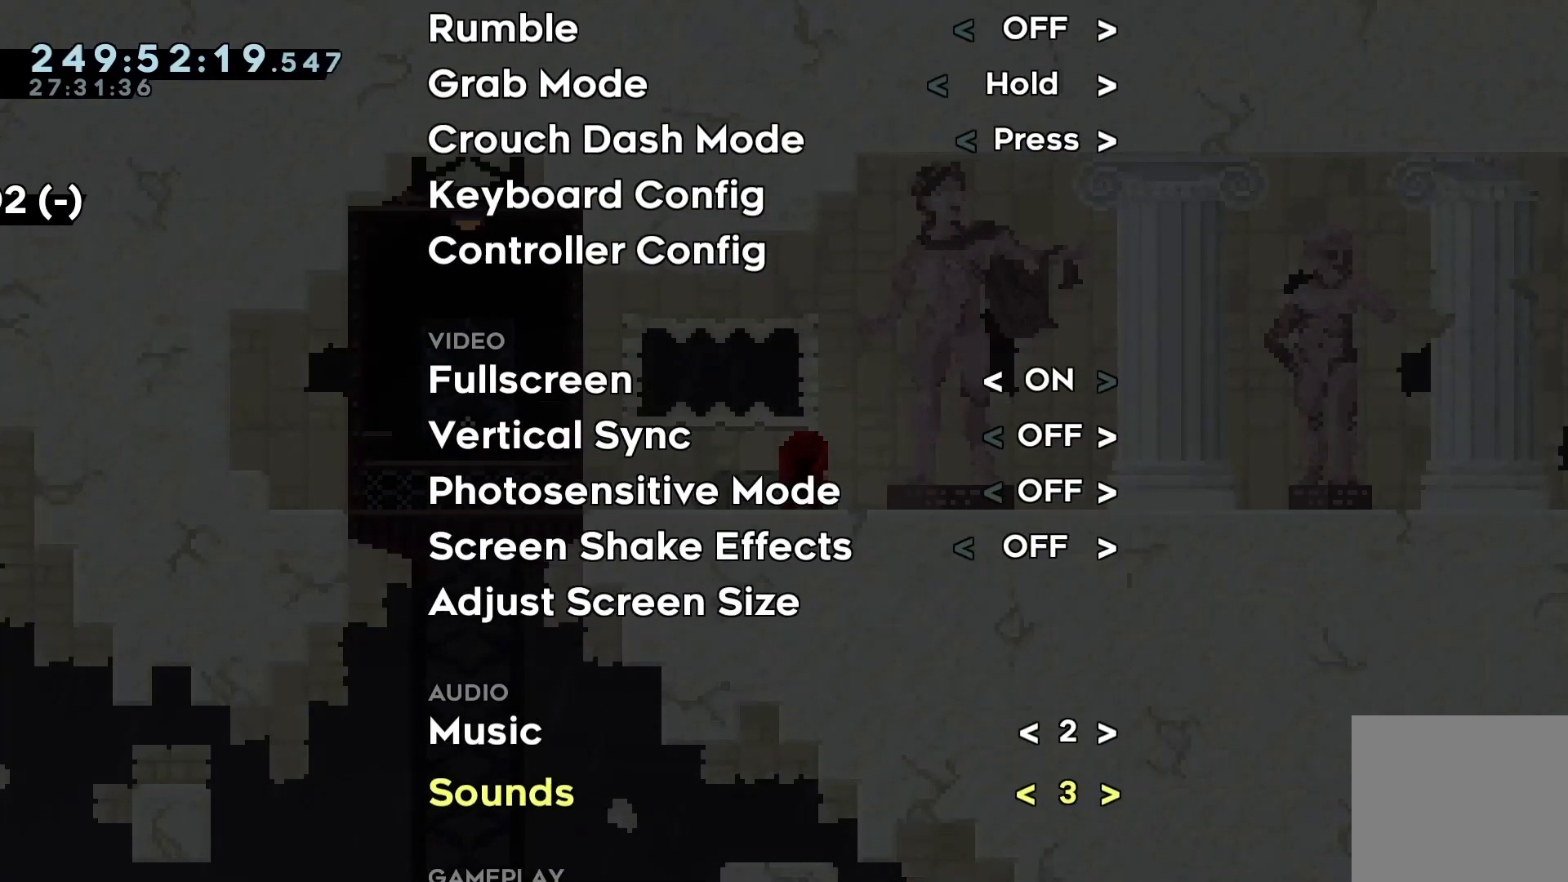
{"keys": [], "events": []}
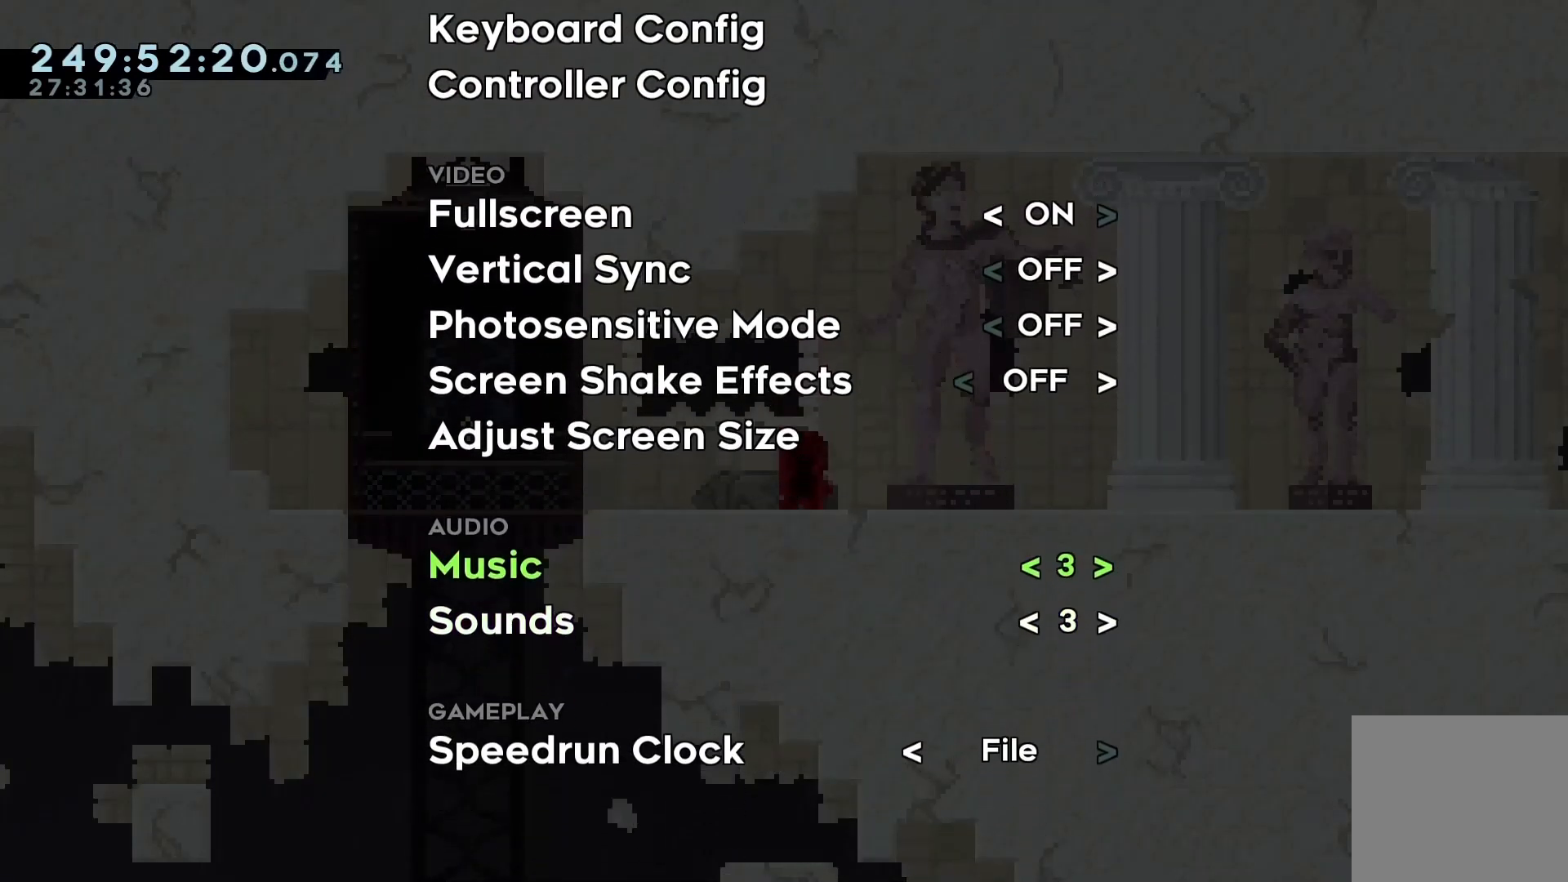
{"keys": [], "events": []}
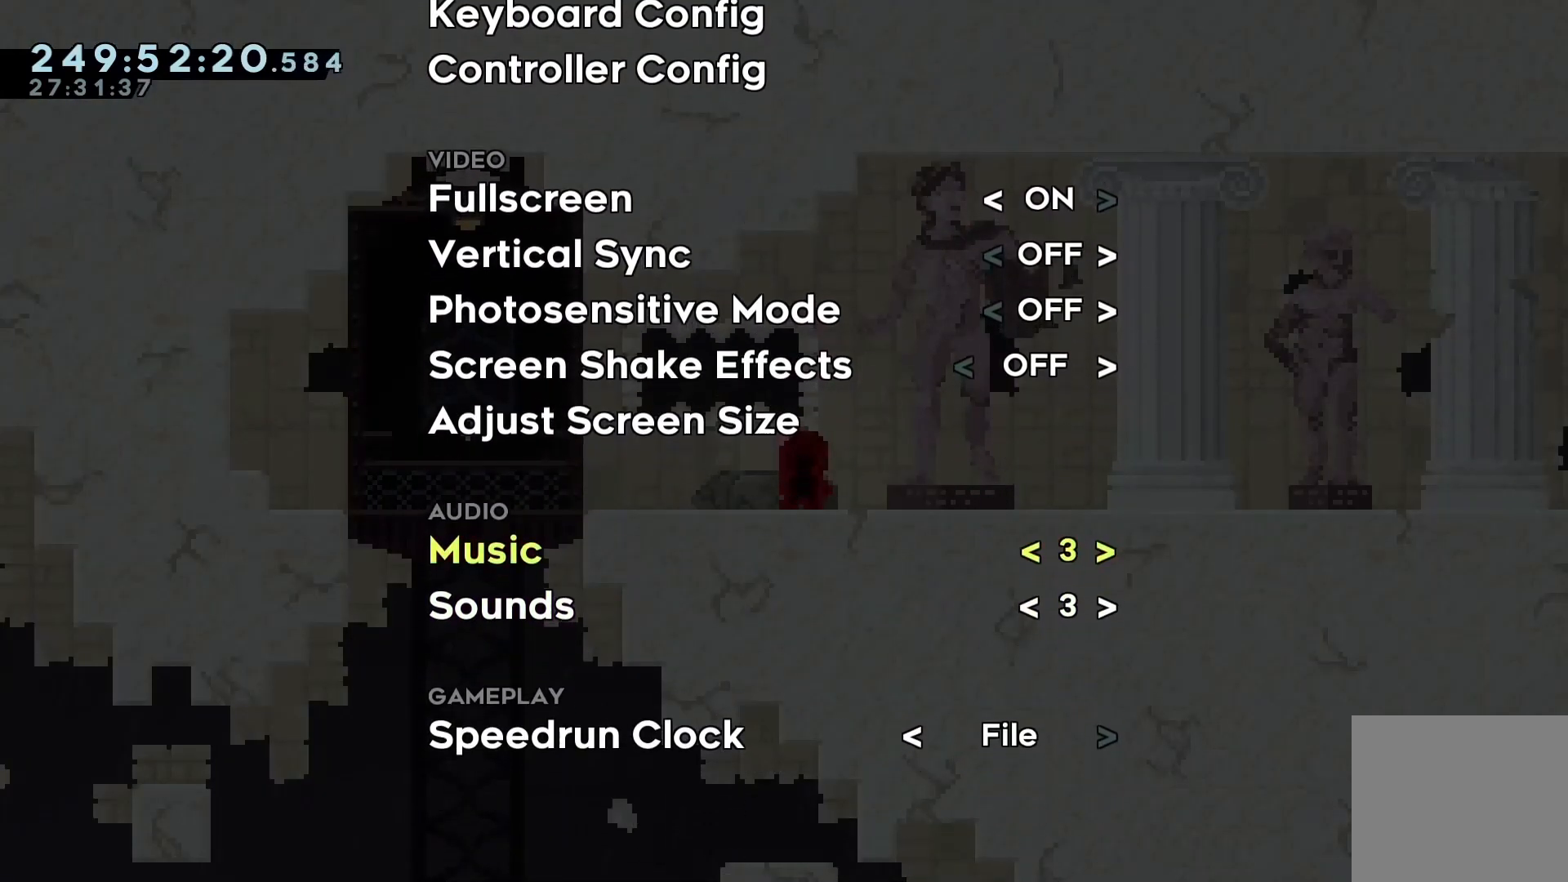
{"keys": [], "events": []}
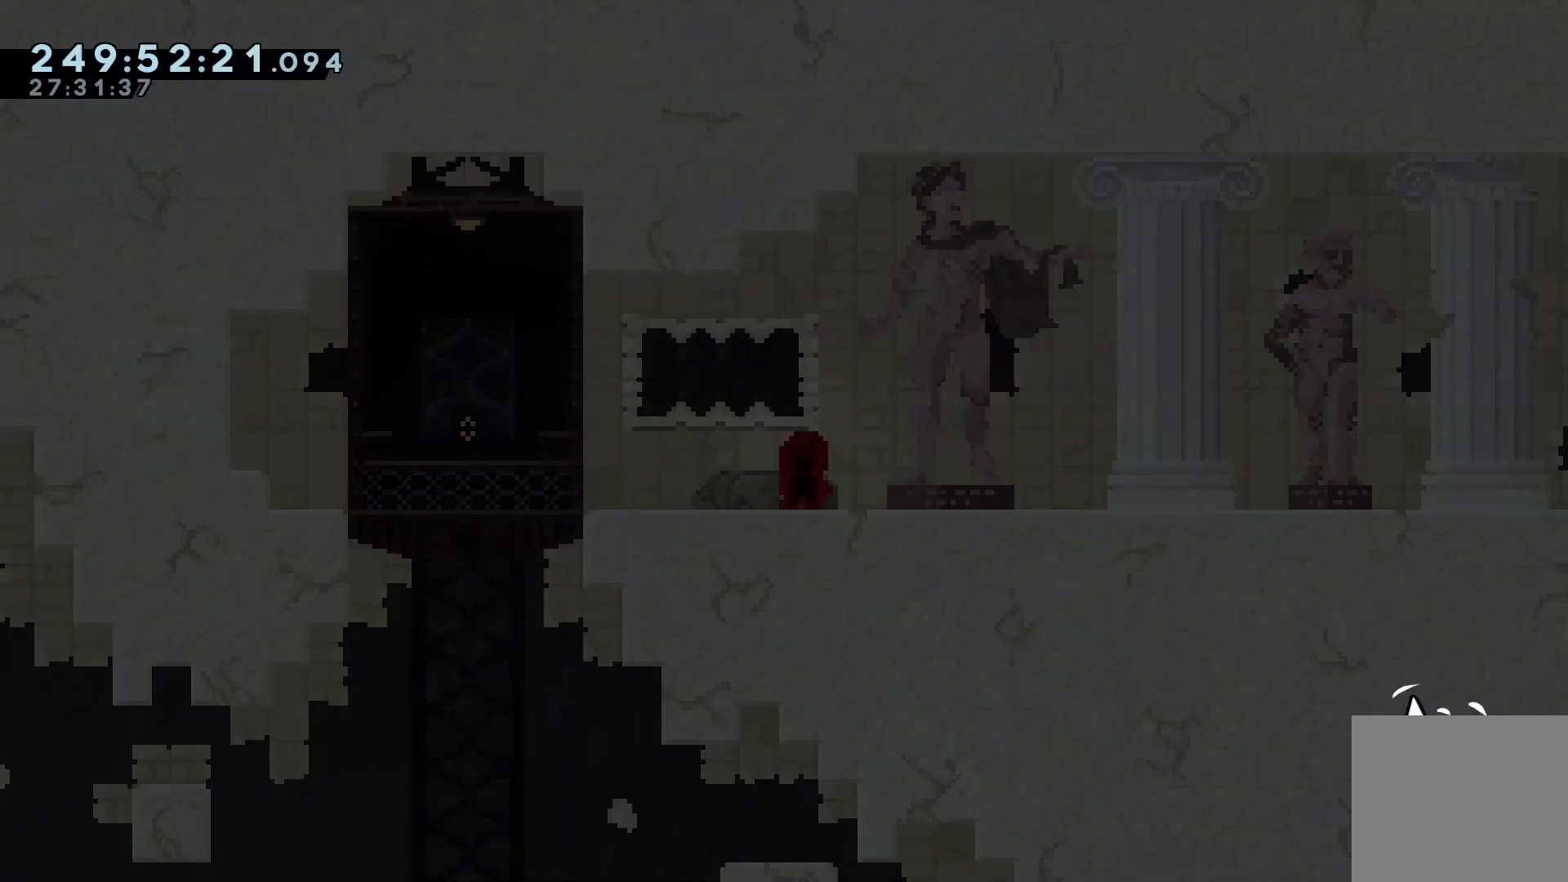
{"keys": [], "events": []}
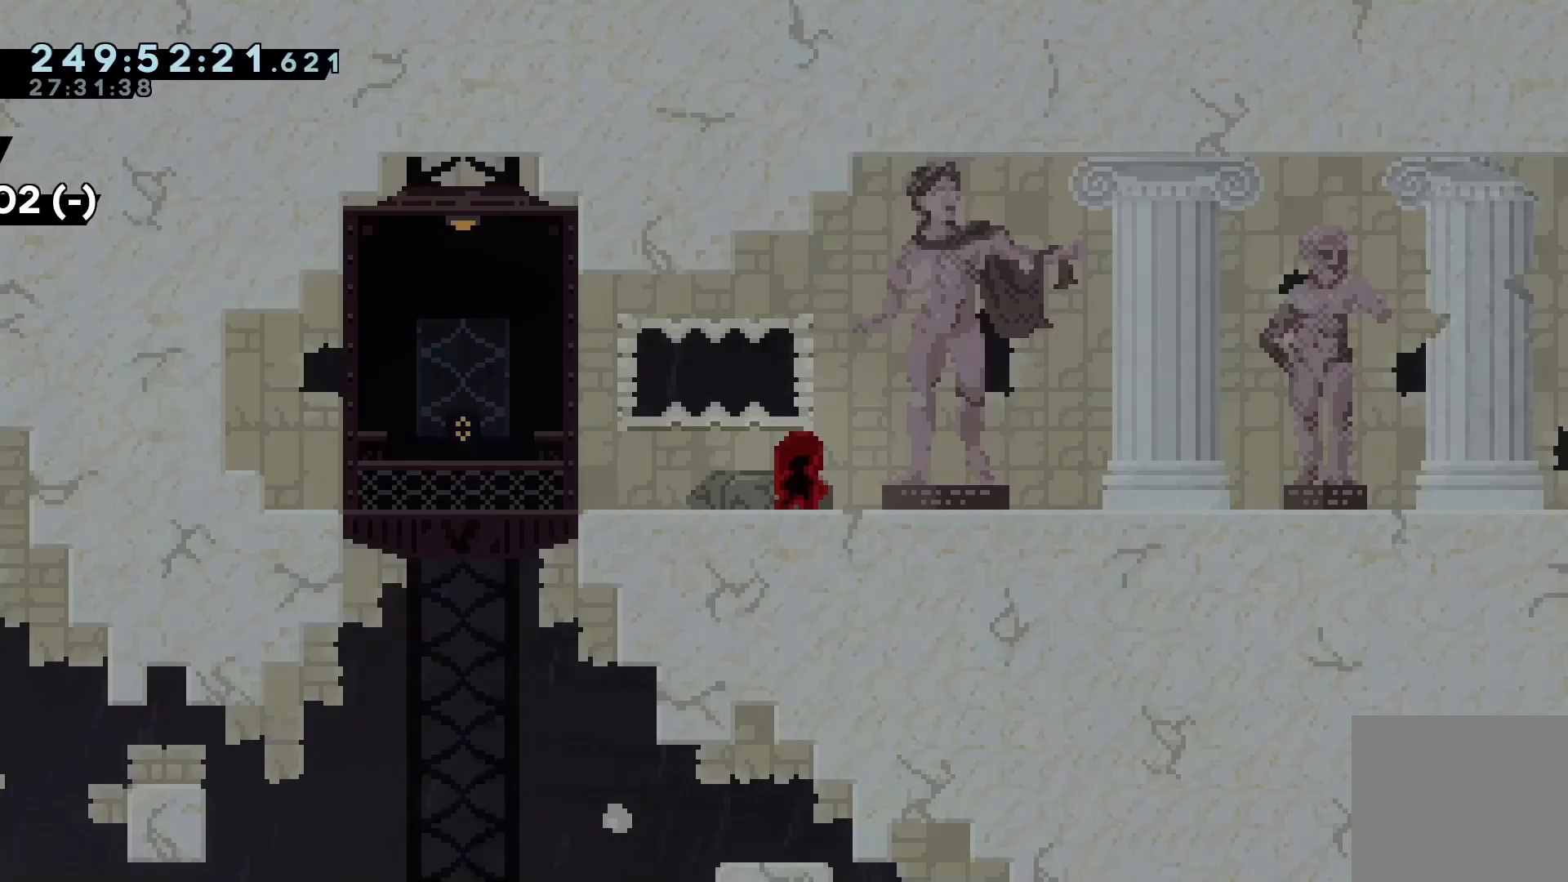
{"keys": ["jump", "right"], "events": [[367, "right", "down"], [400, "demo", "down"], [433, "jump", "down"], [500, "demo", "up"]]}
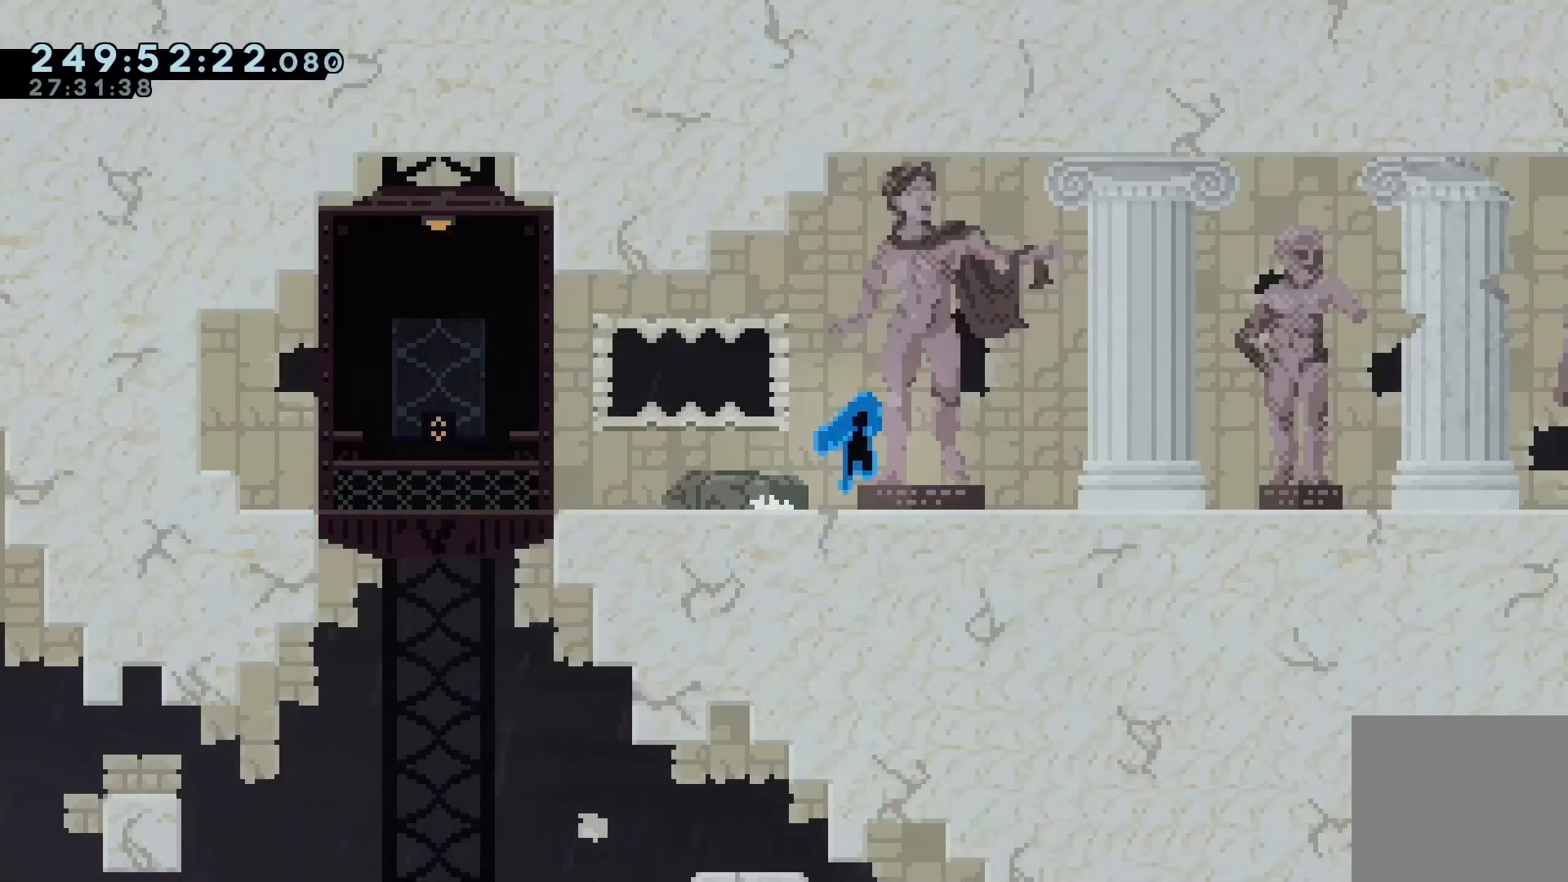
{"keys": ["jump", "right"], "events": [[333, "jump", "up"], [400, "demo", "down"], [467, "demo", "up"], [467, "jump", "down"]]}
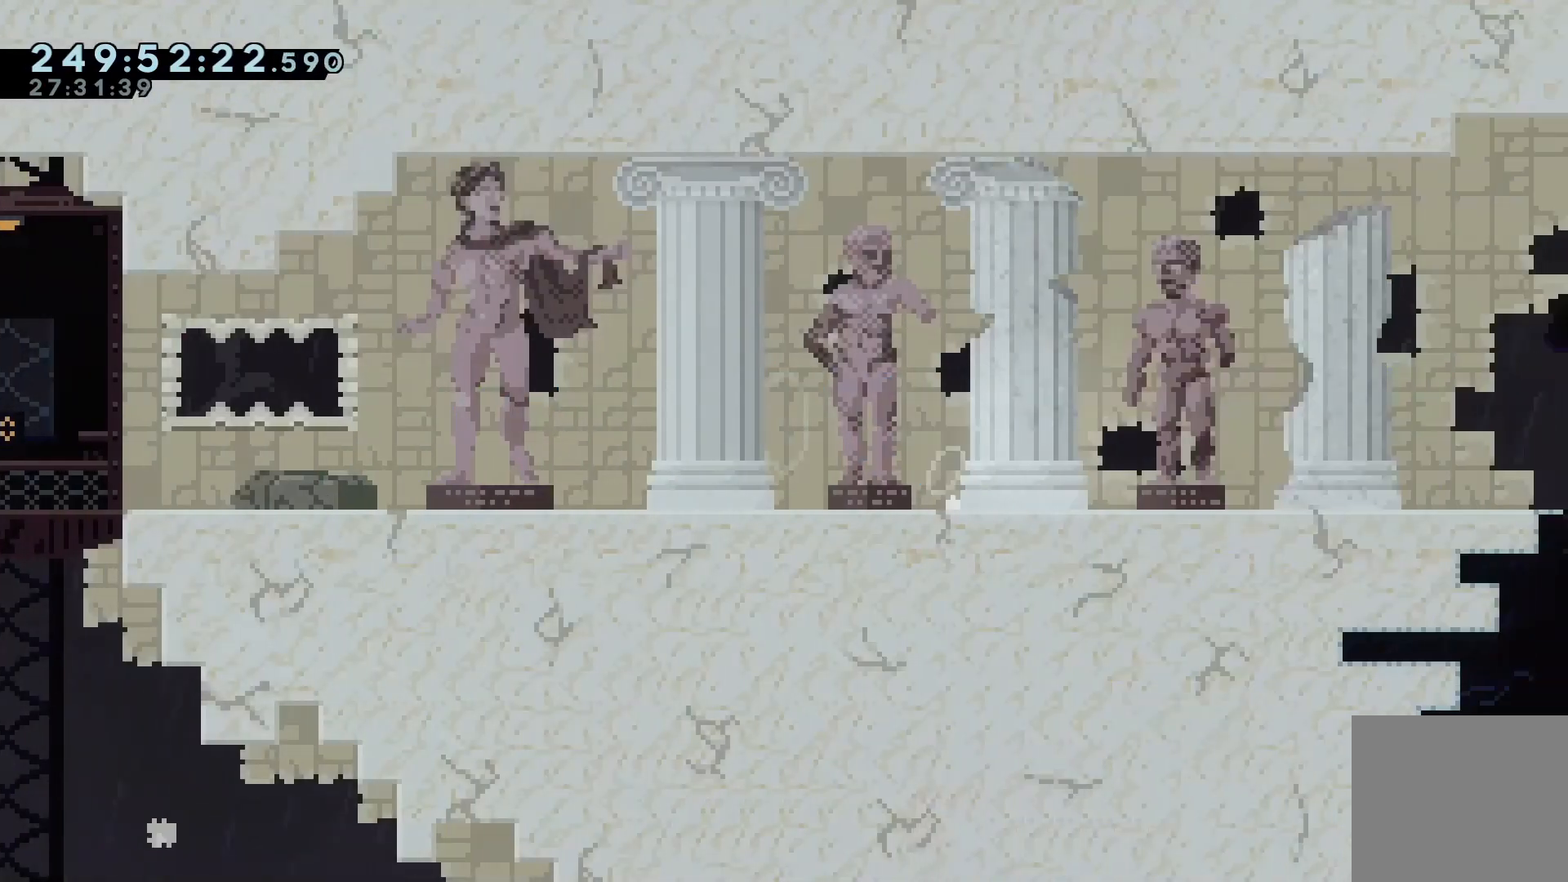
{"keys": ["jump", "right"], "events": [[100, "jump", "up"], [400, "demo", "down"], [467, "demo", "up"], [467, "jump", "down"]]}
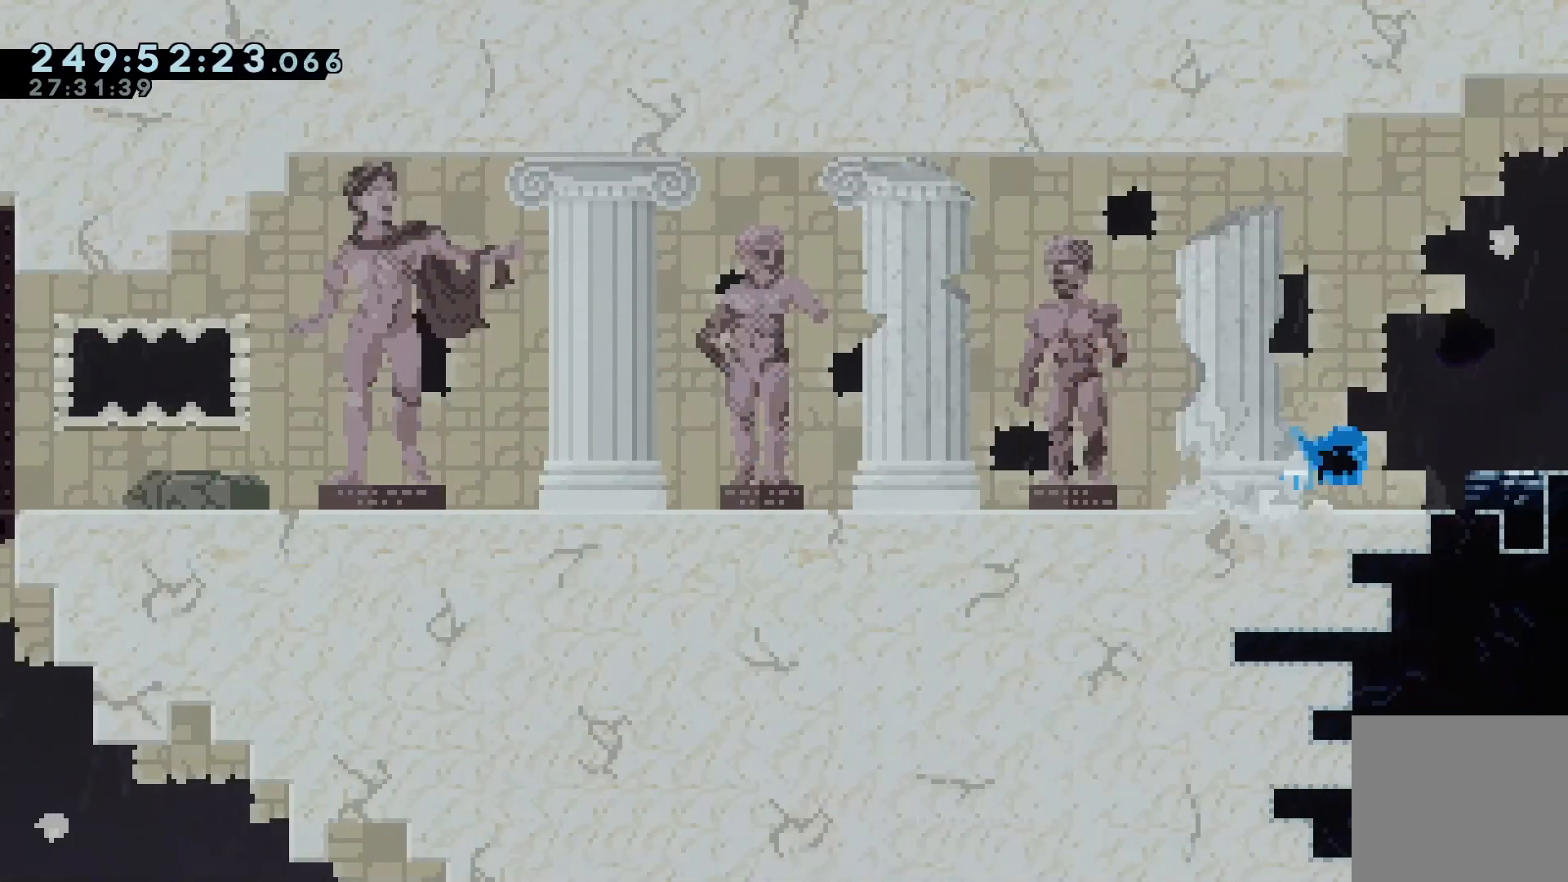
{"keys": ["right"], "events": [[33, "jump", "up"]]}
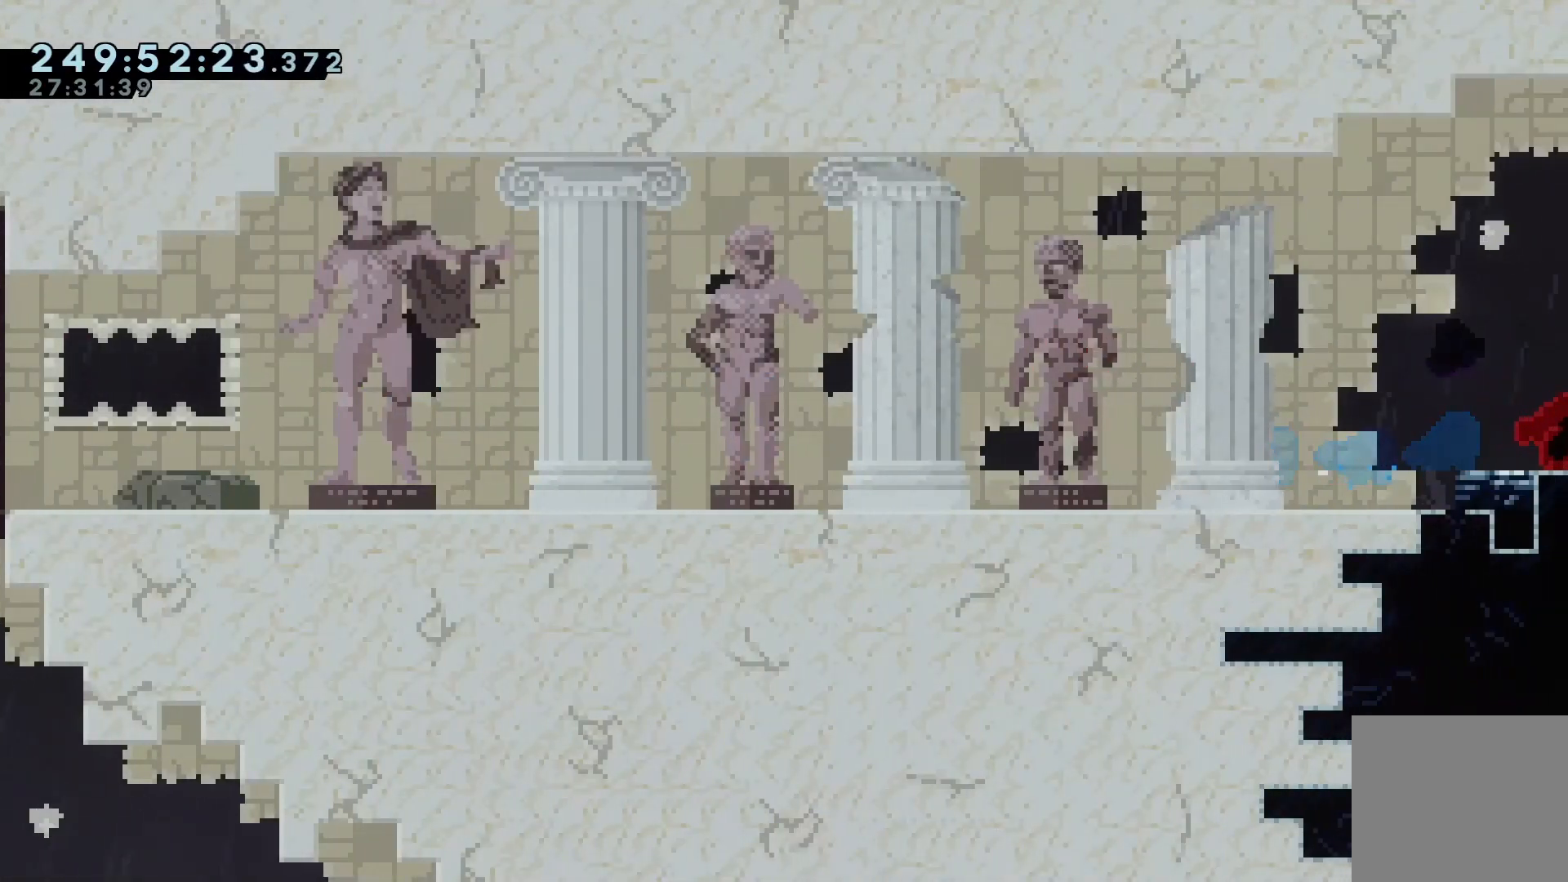
{"keys": ["right"], "events": []}
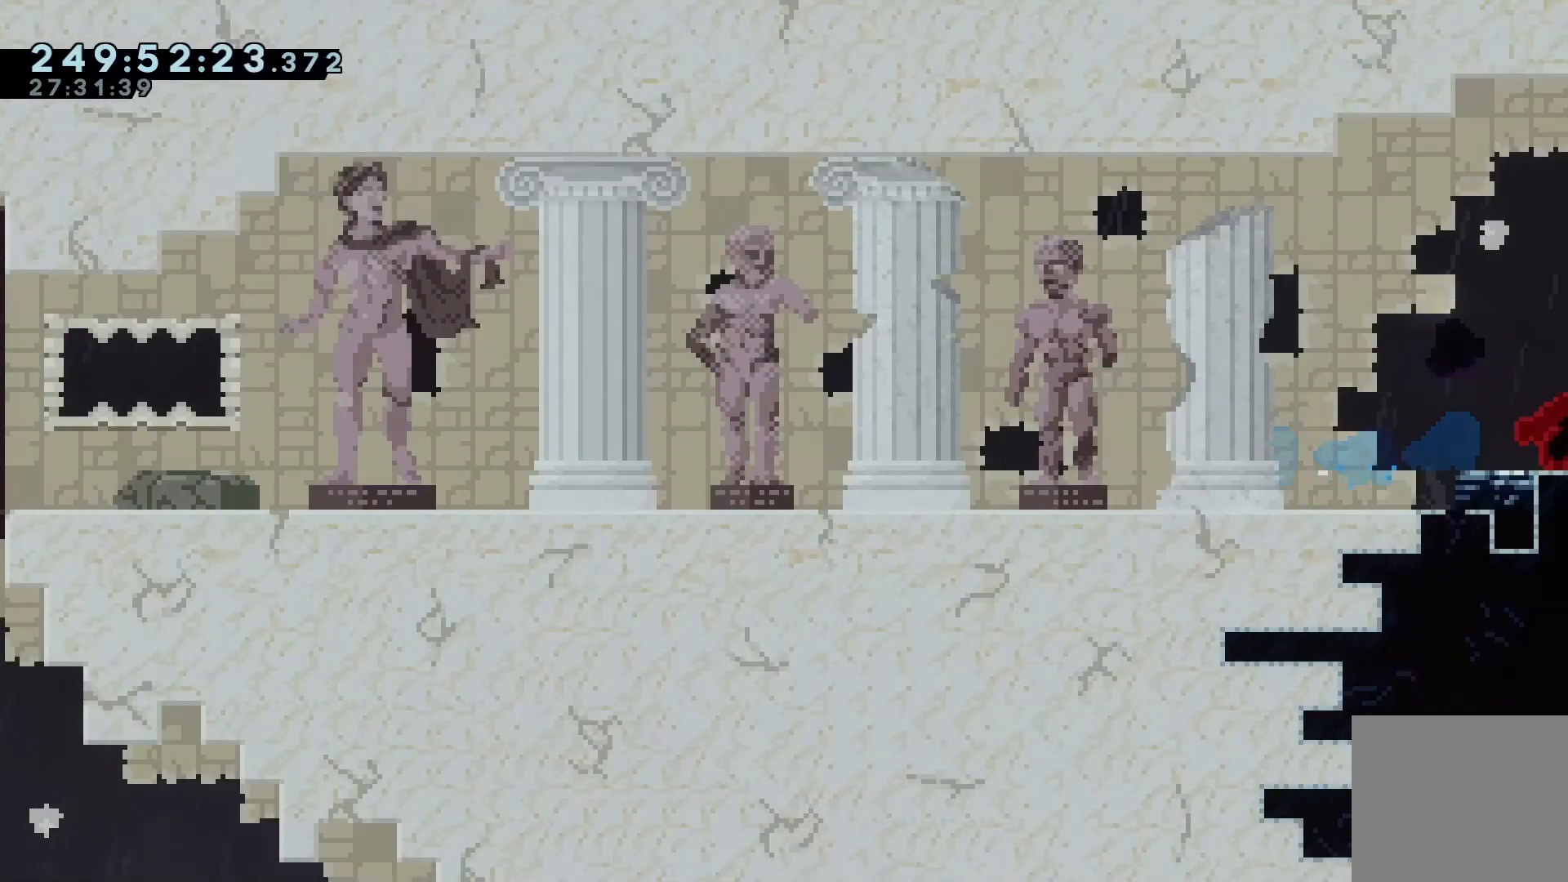
{"keys": ["right"], "events": []}
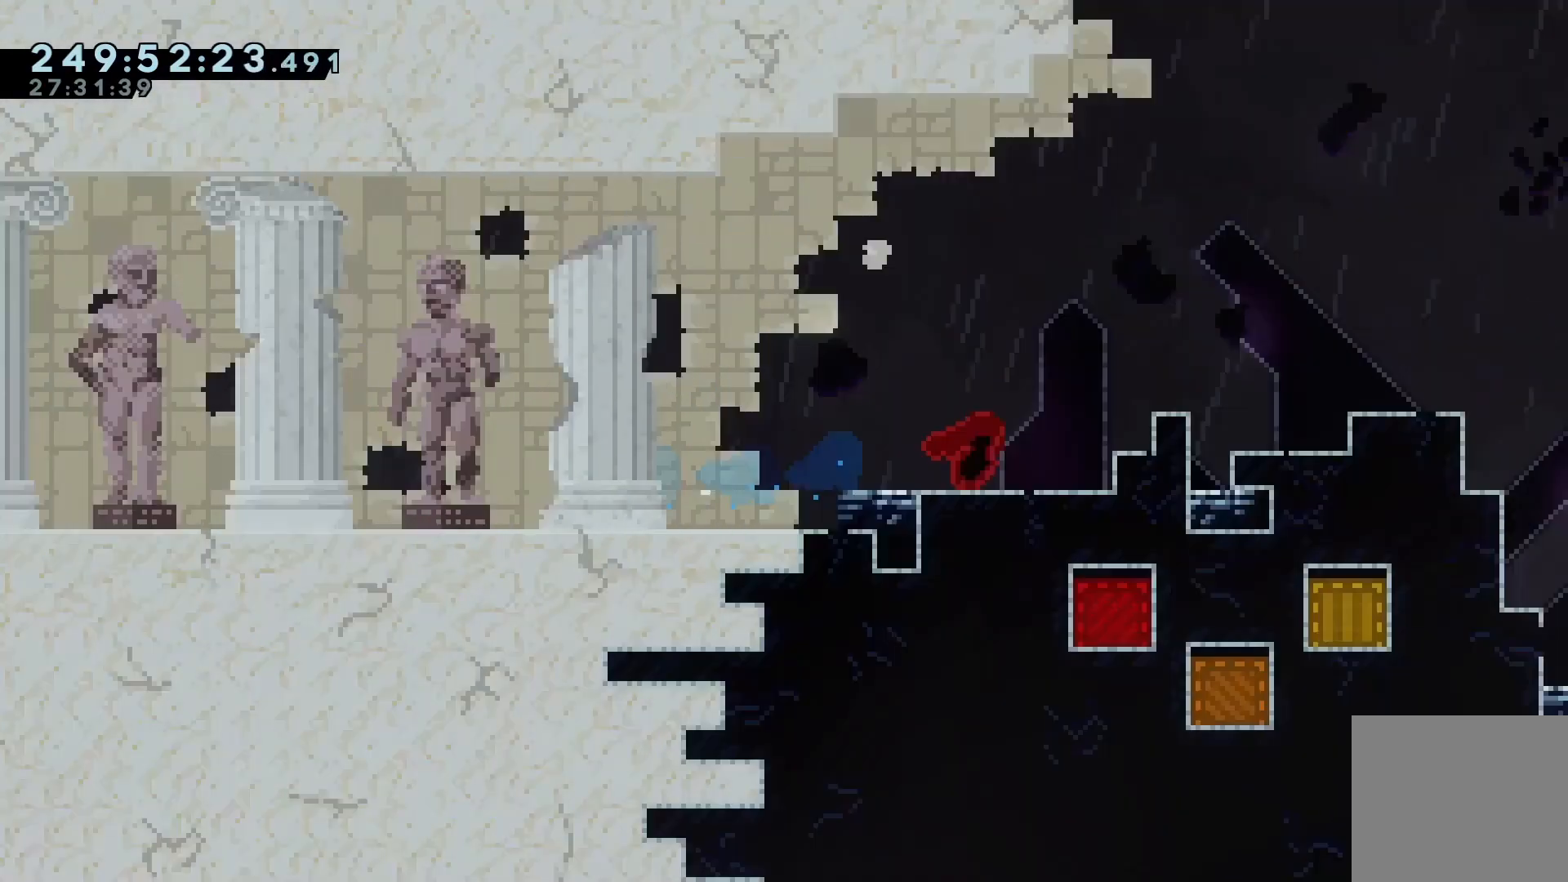
{"keys": ["right"], "events": []}
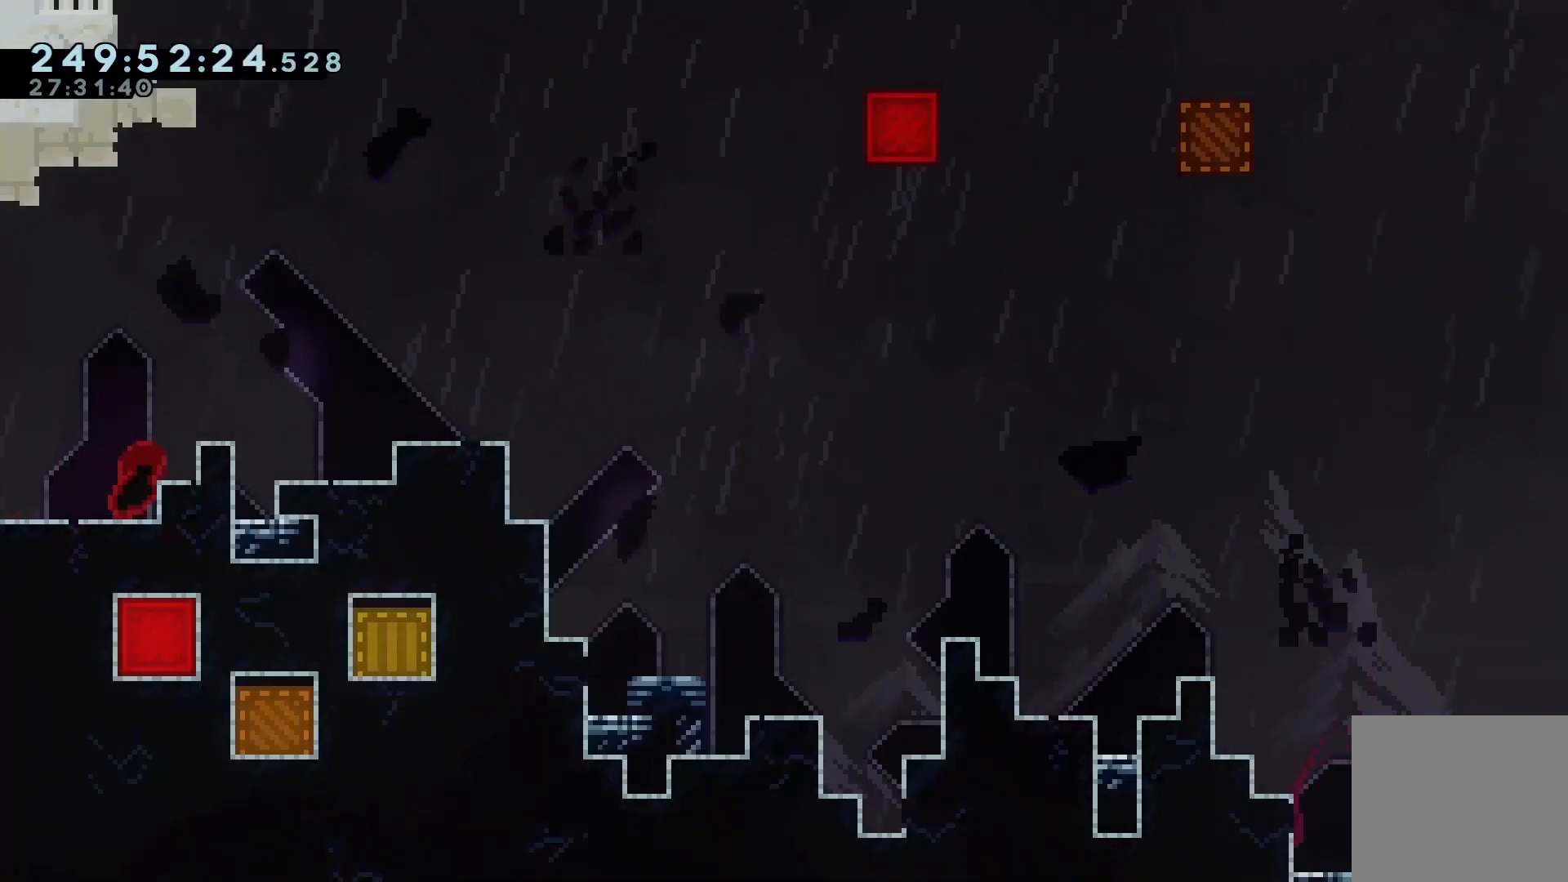
{"keys": ["jump", "right"], "events": [[200, "jump", "down"]]}
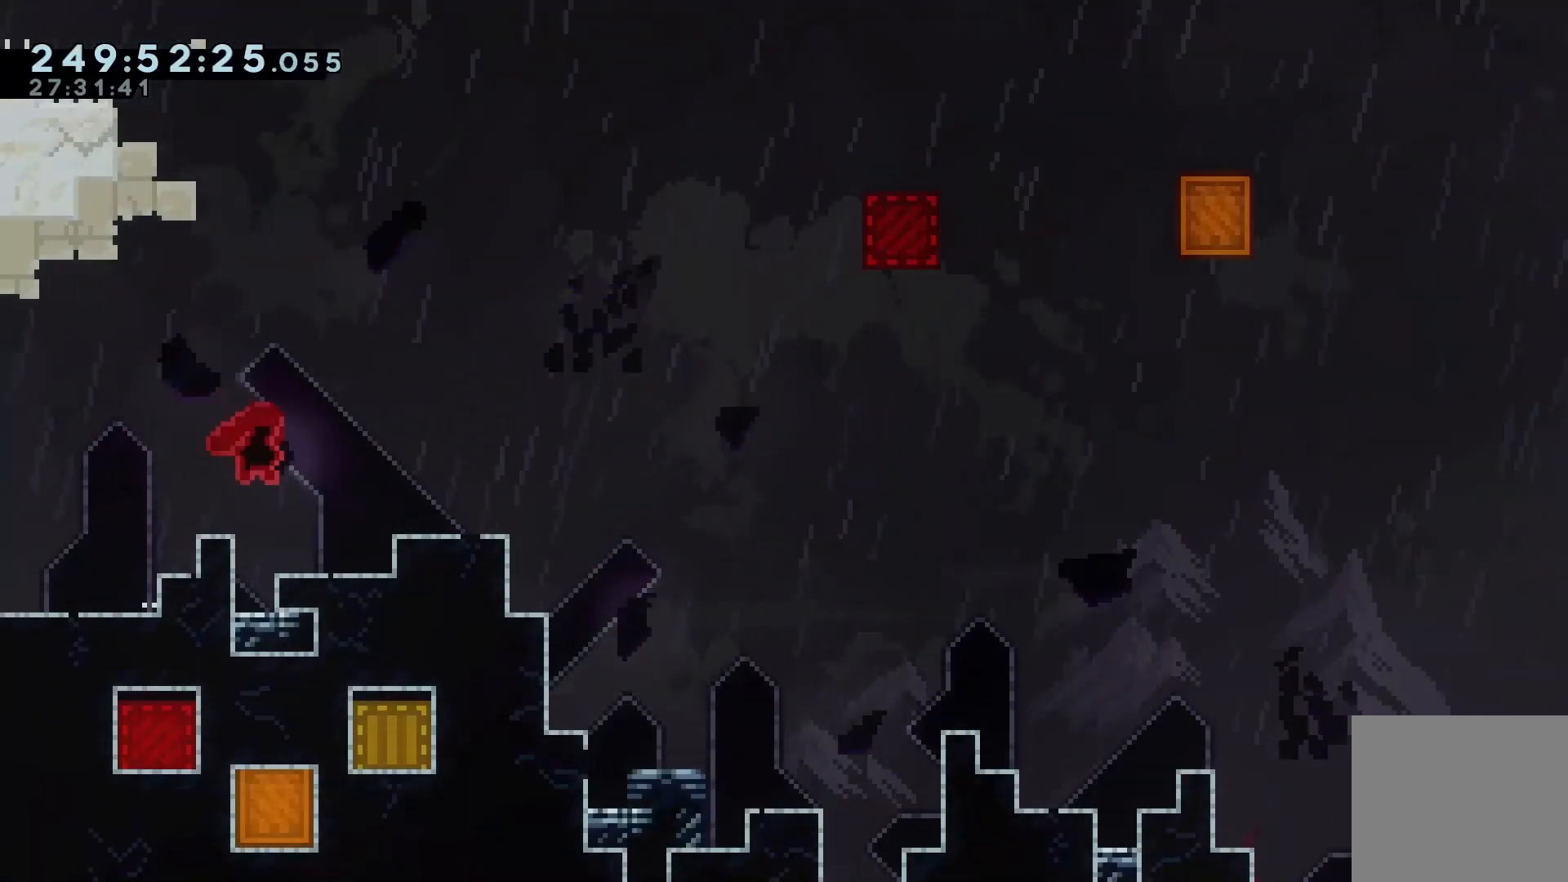
{"keys": ["jump", "right"], "events": [[100, "jump", "up"], [233, "right", "up"], [400, "jump", "down"], [400, "right", "down"]]}
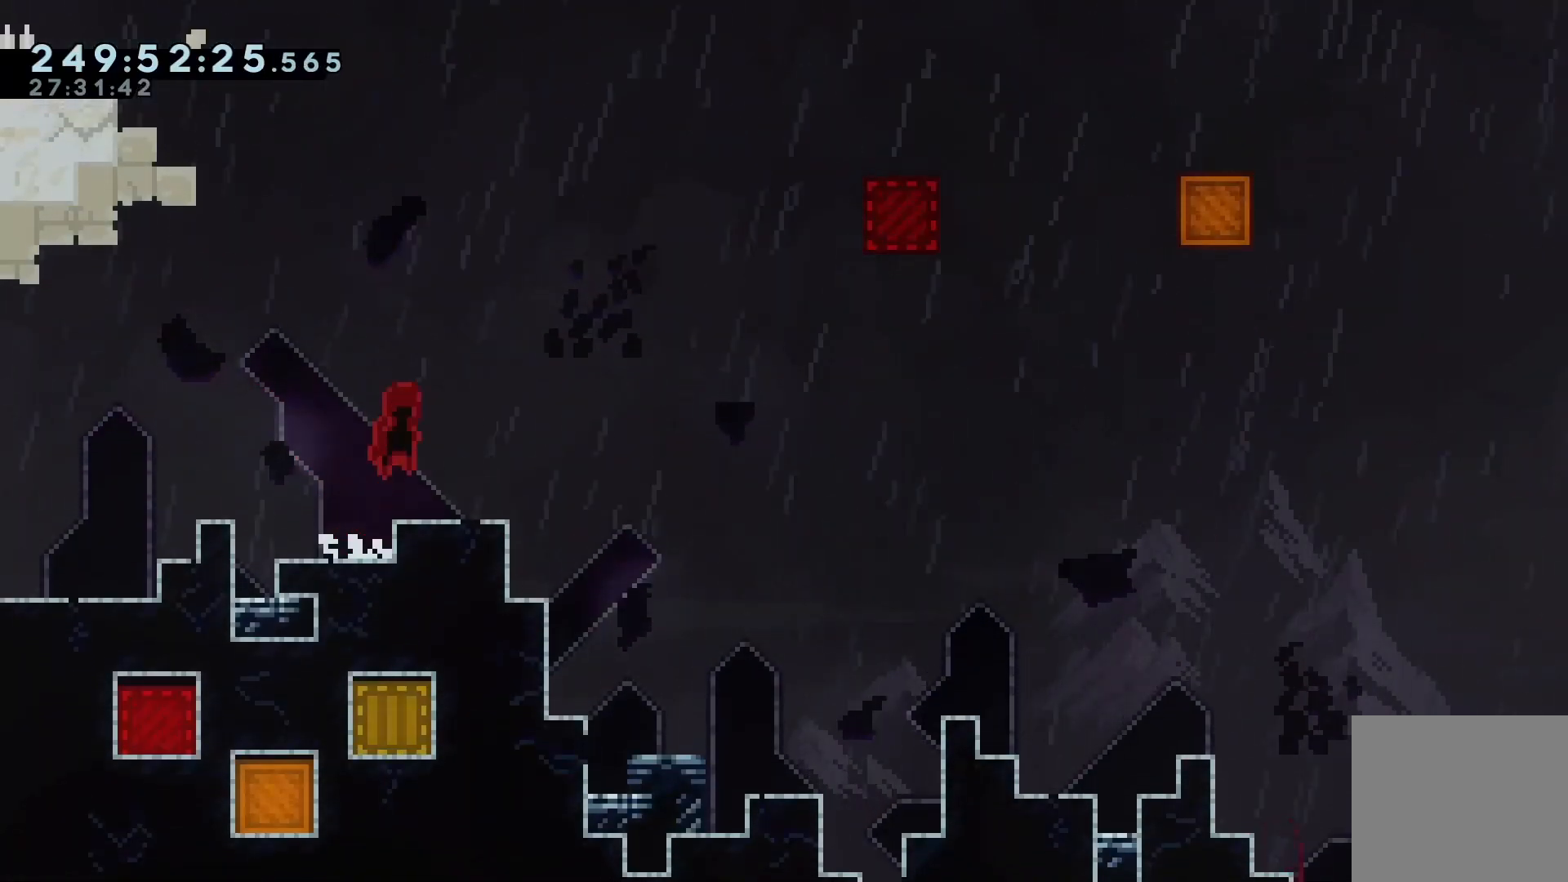
{"keys": [], "events": [[33, "jump", "up"], [167, "right", "up"]]}
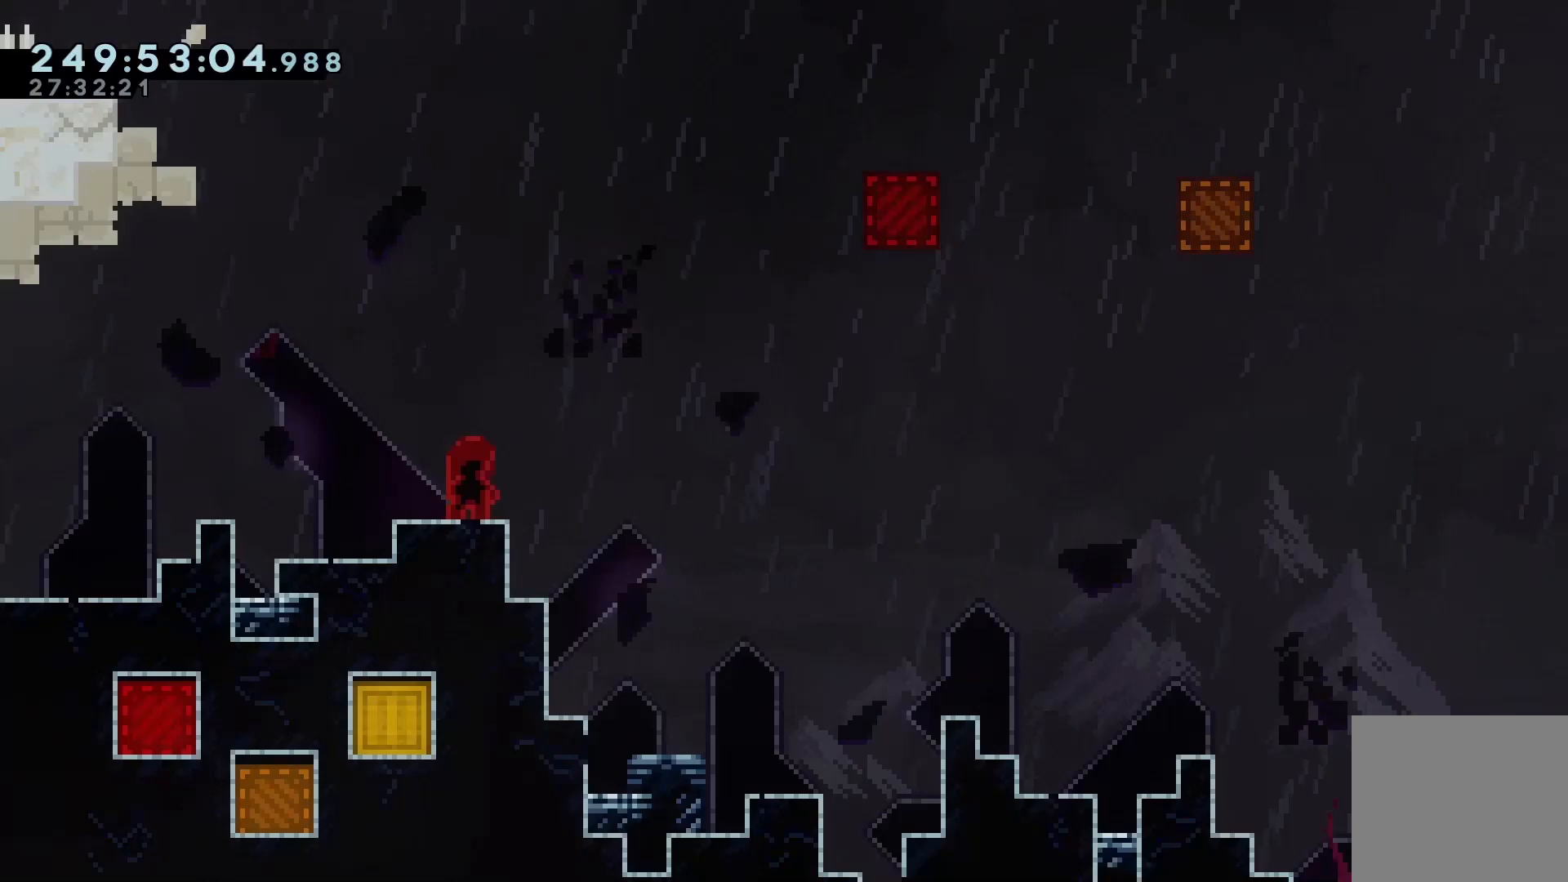
{"keys": [], "events": []}
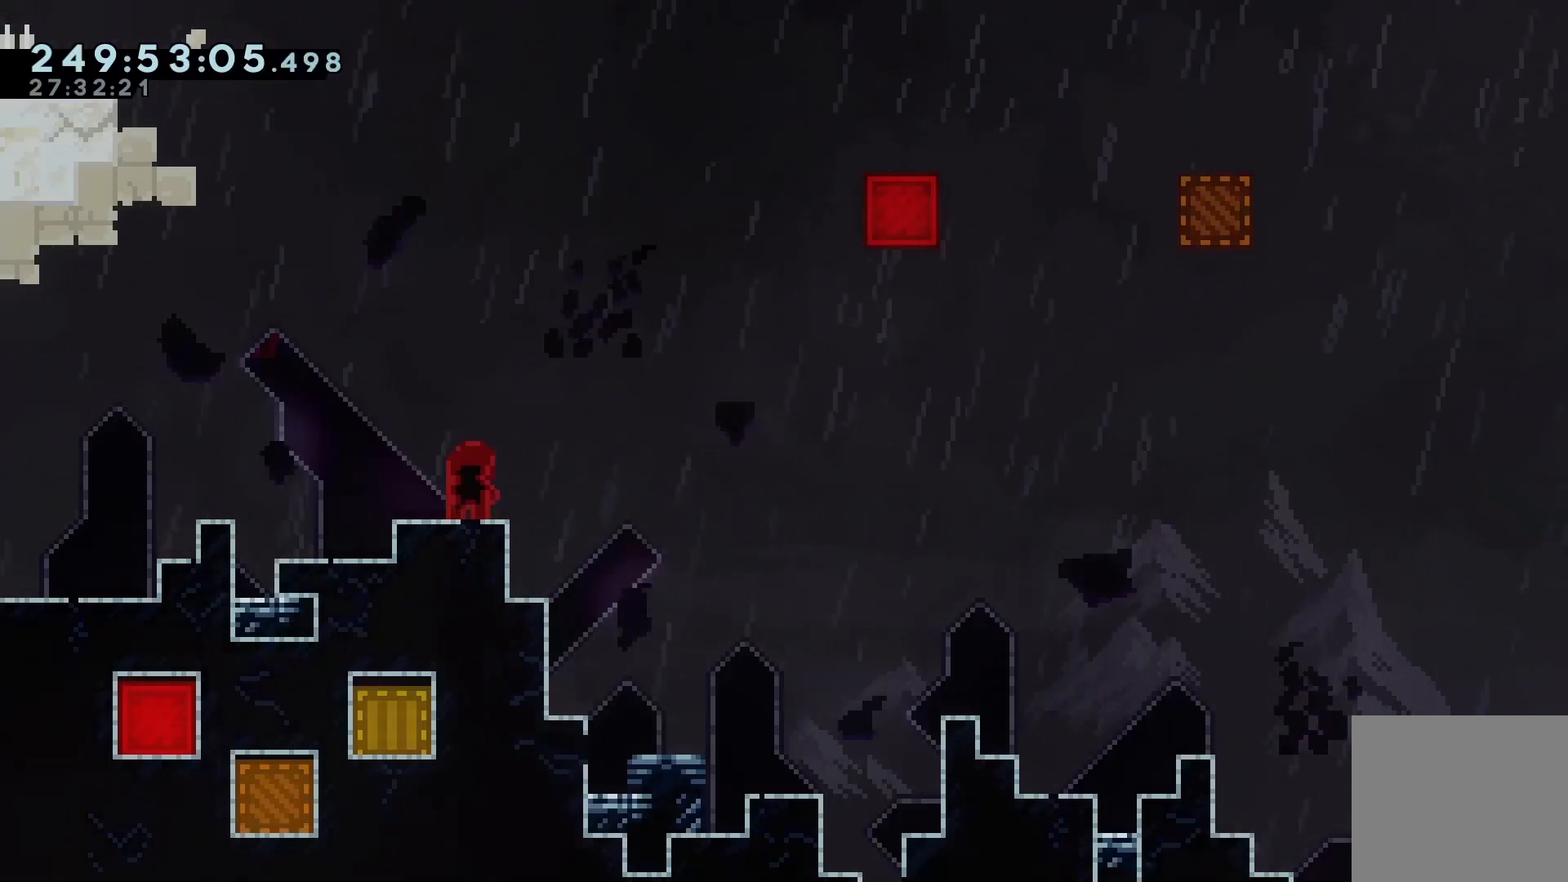
{"keys": [], "events": []}
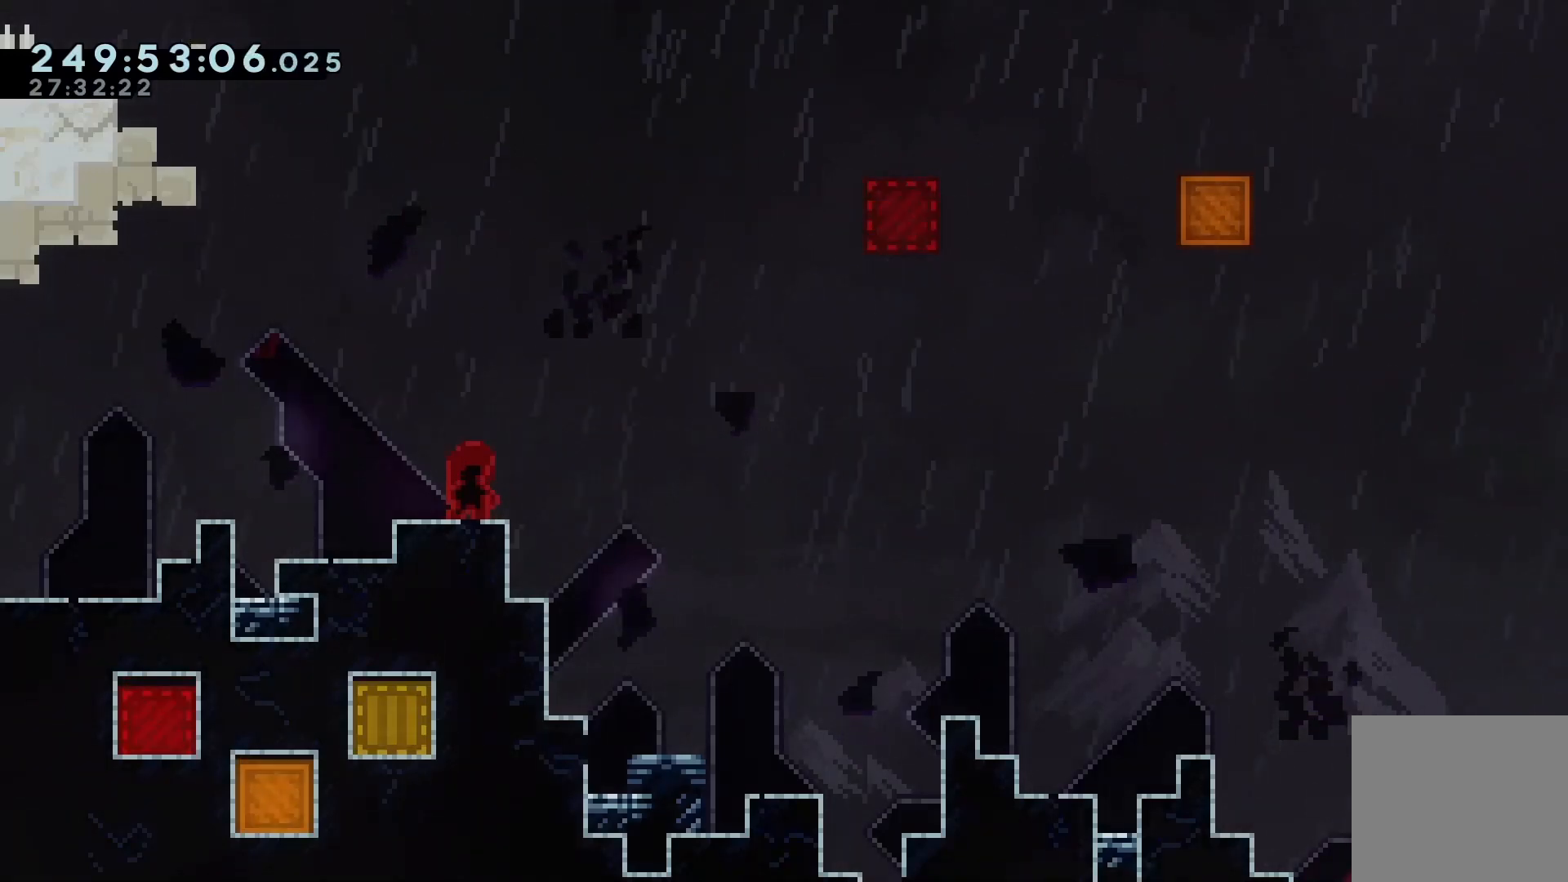
{"keys": [], "events": []}
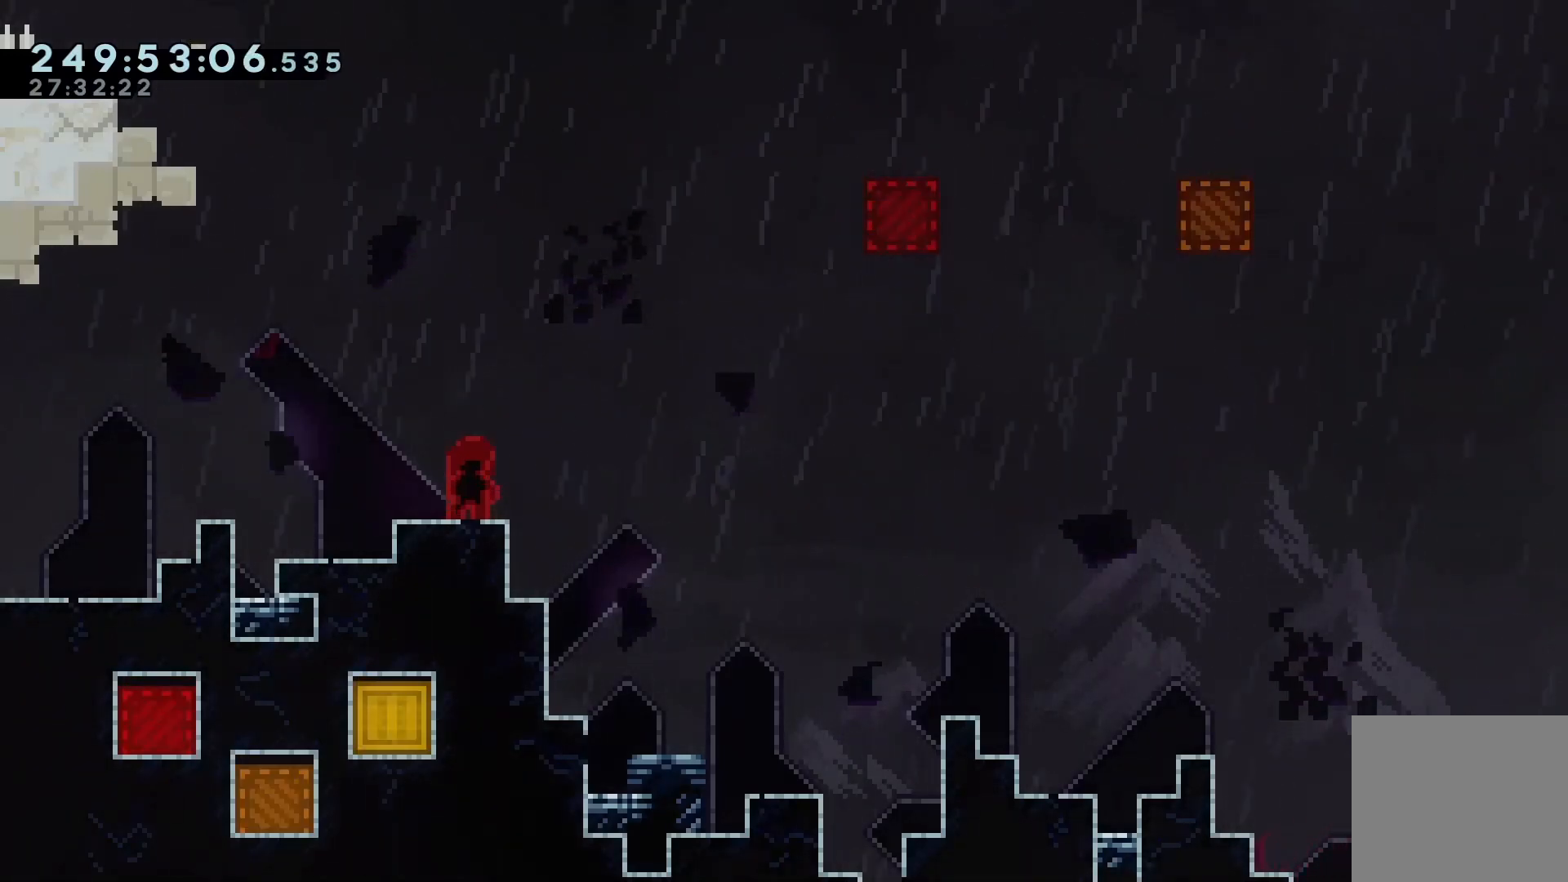
{"keys": [], "events": []}
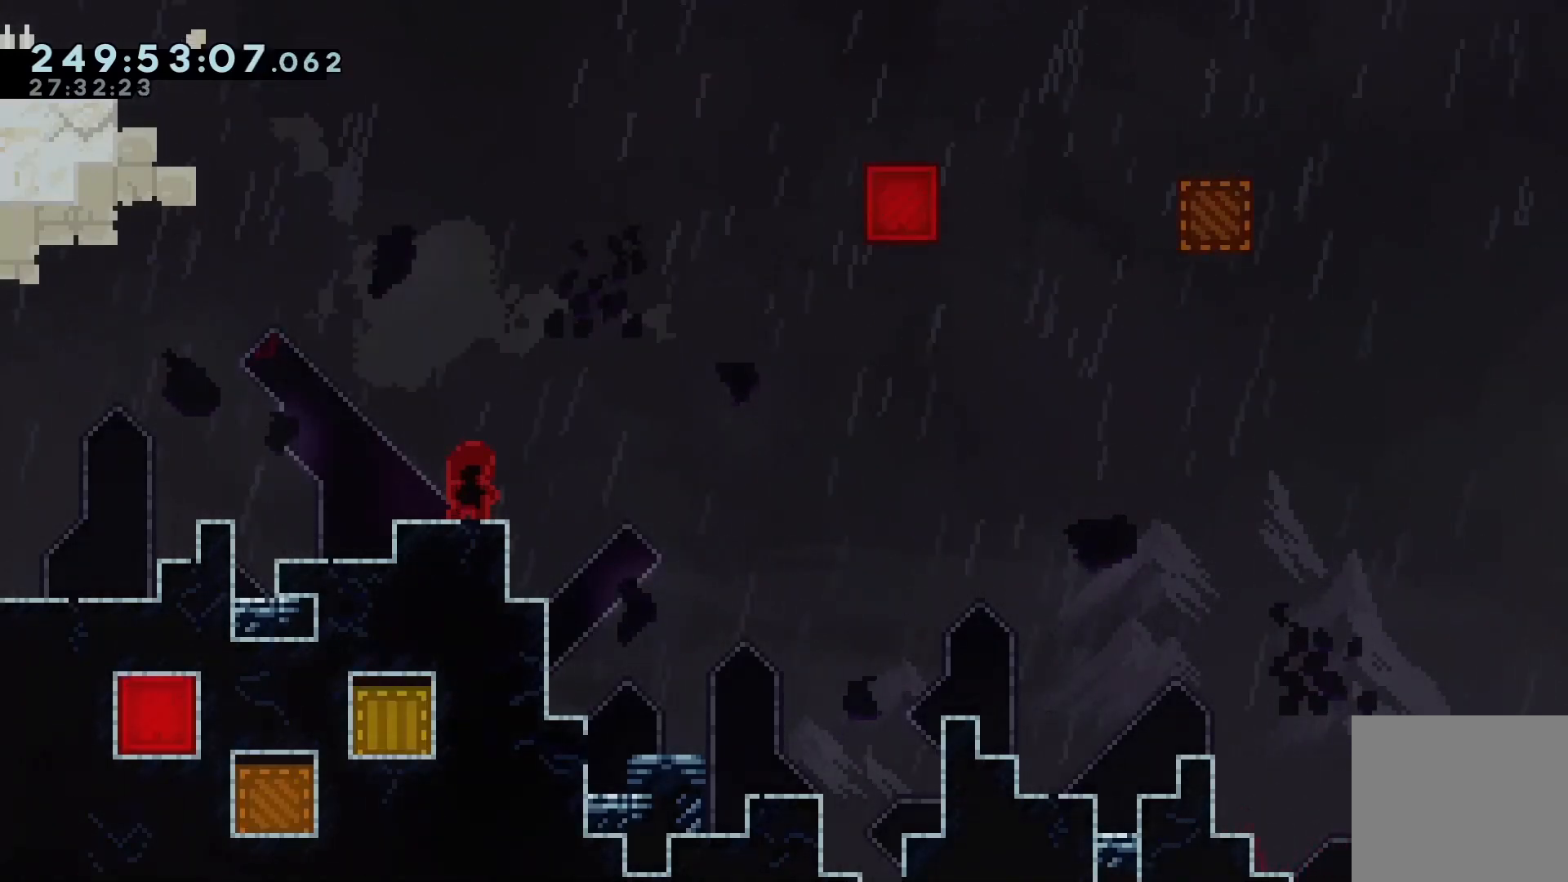
{"keys": [], "events": []}
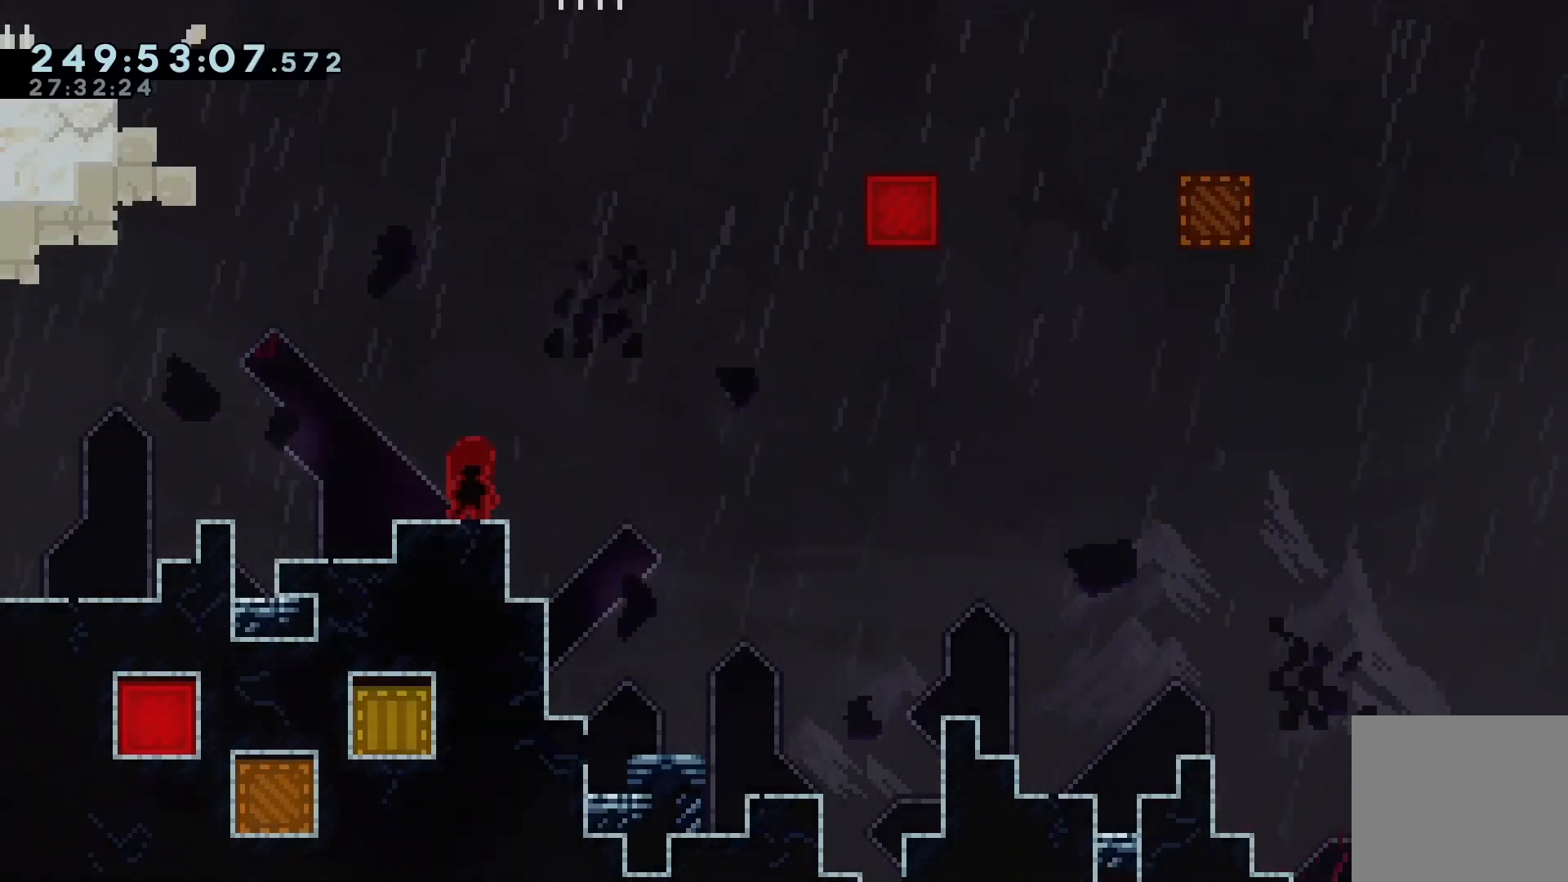
{"keys": ["jump", "right"], "events": [[133, "jump", "down"], [133, "right", "down"]]}
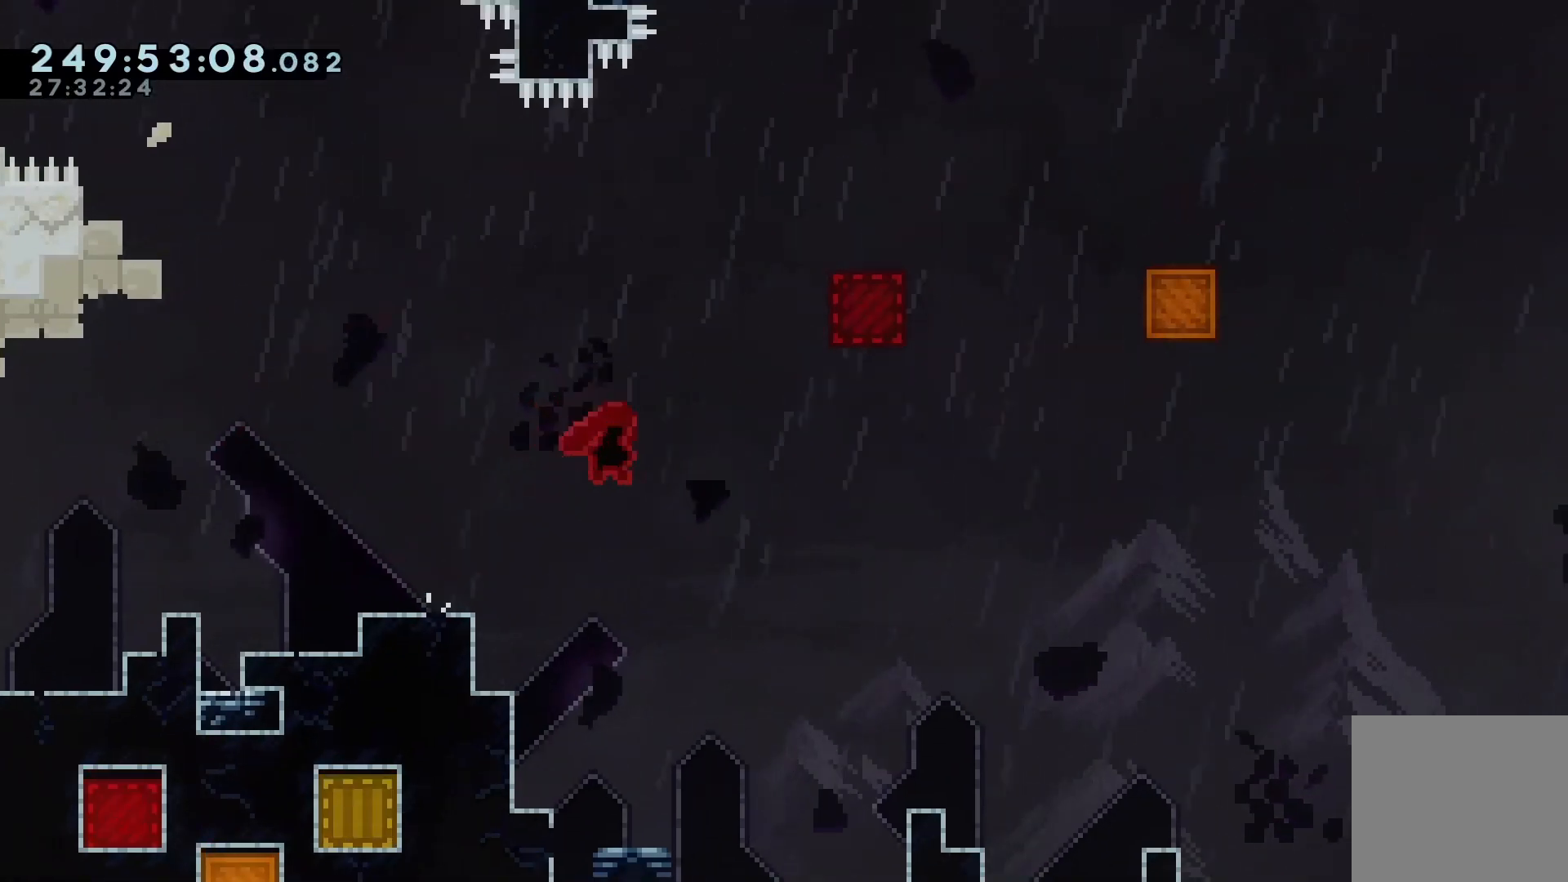
{"keys": ["grab", "up"], "events": [[100, "up", "down"], [133, "dash", "down"], [133, "grab", "down"], [133, "jump", "up"], [367, "dash", "up"], [467, "right", "up"]]}
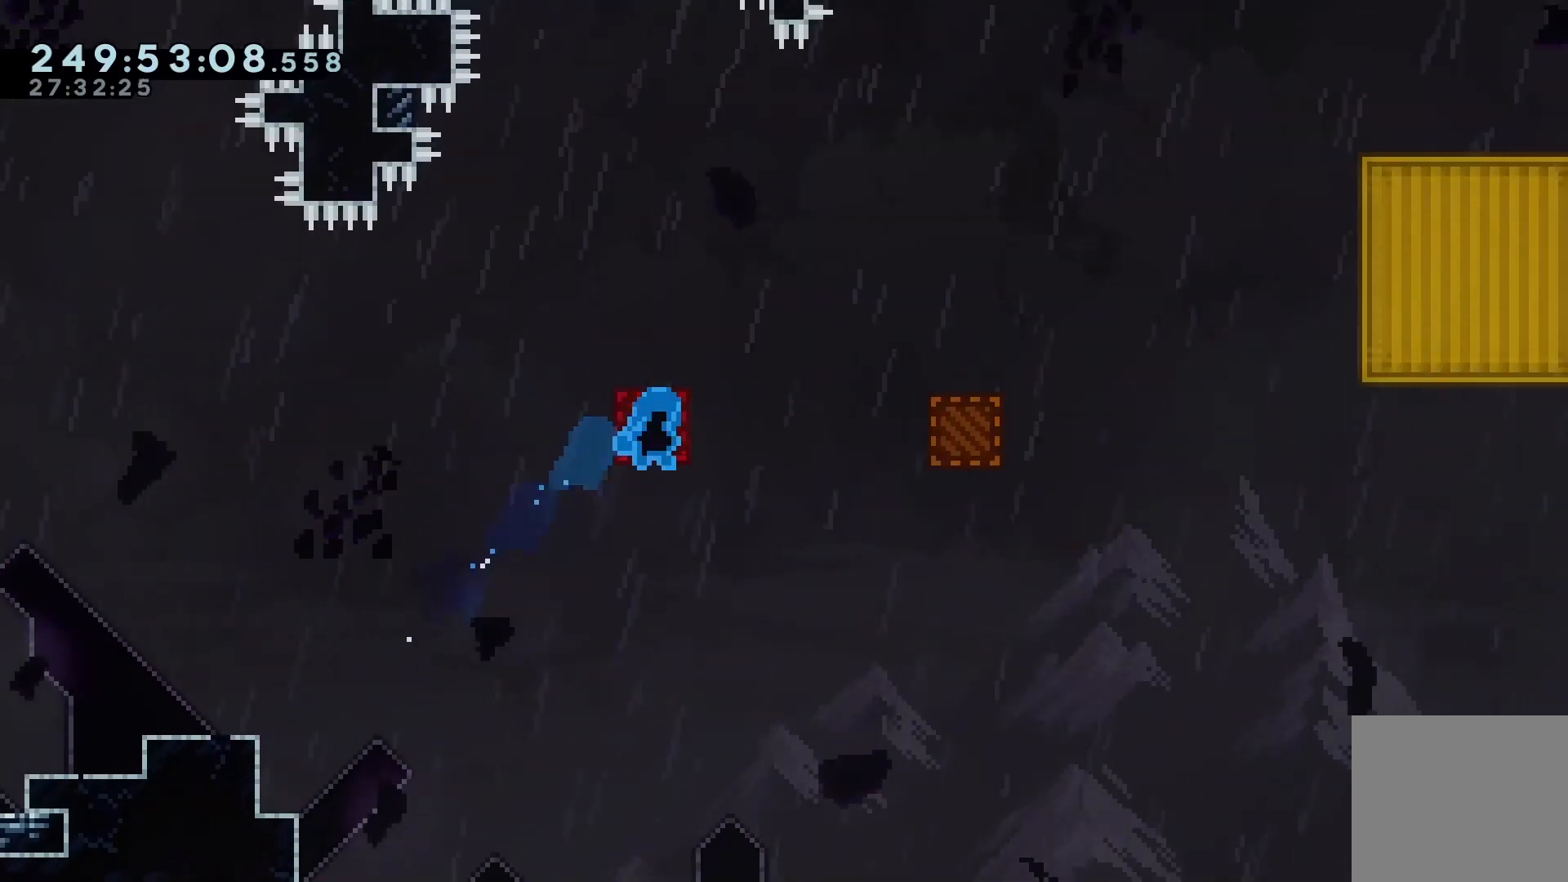
{"keys": ["grab", "left"], "events": [[100, "left", "down"], [100, "up", "up"]]}
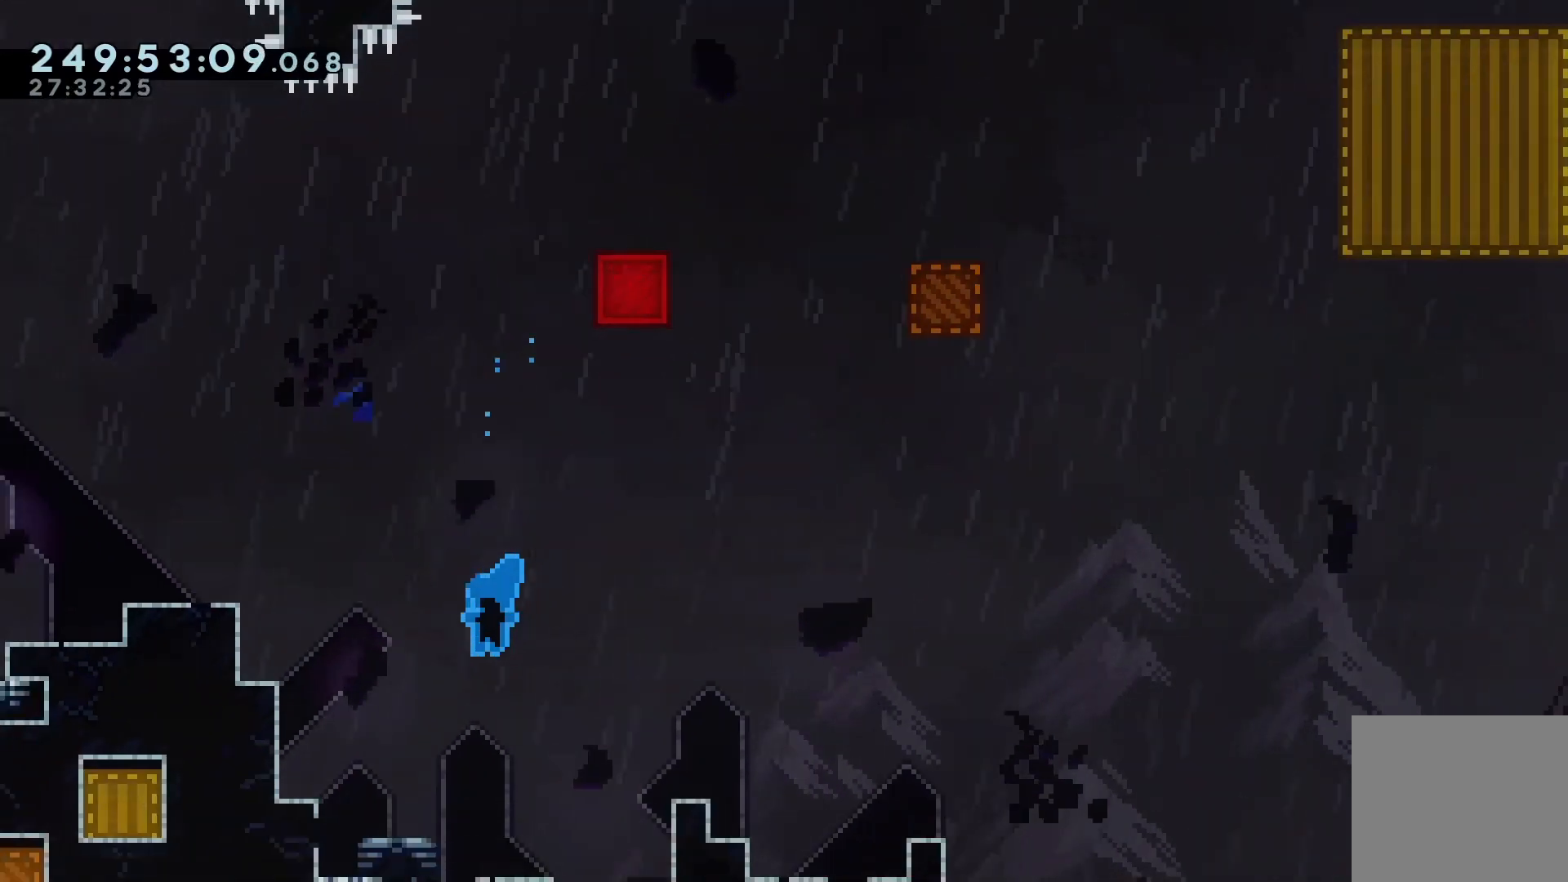
{"keys": ["grab", "jump", "left"], "events": [[267, "jump", "down"], [433, "jump", "up"], [500, "jump", "down"]]}
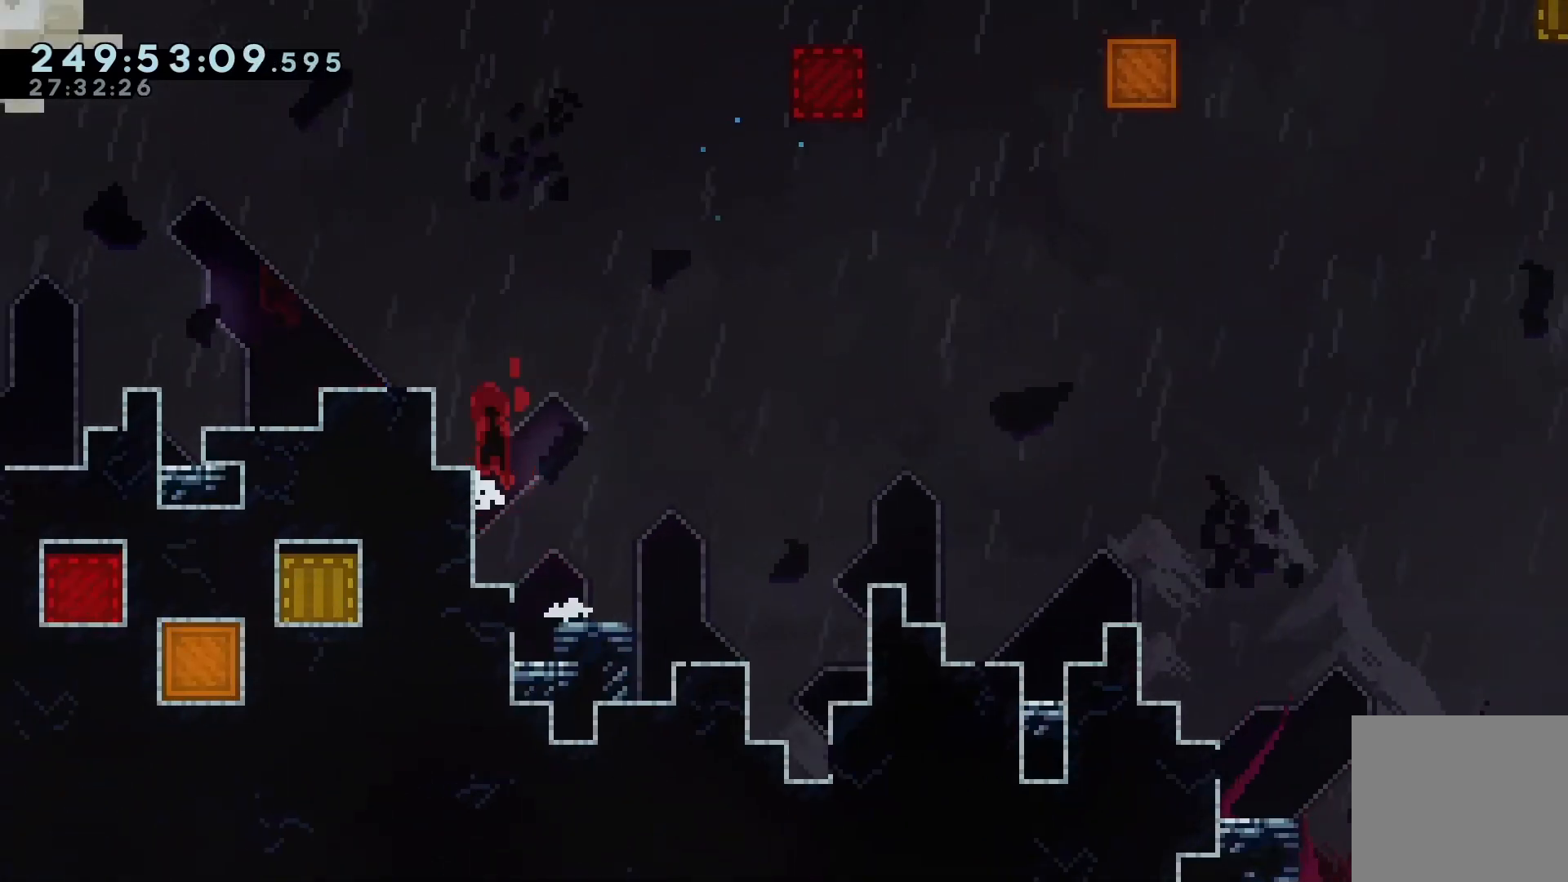
{"keys": [], "events": [[267, "jump", "up"], [367, "grab", "up"], [367, "left", "up"]]}